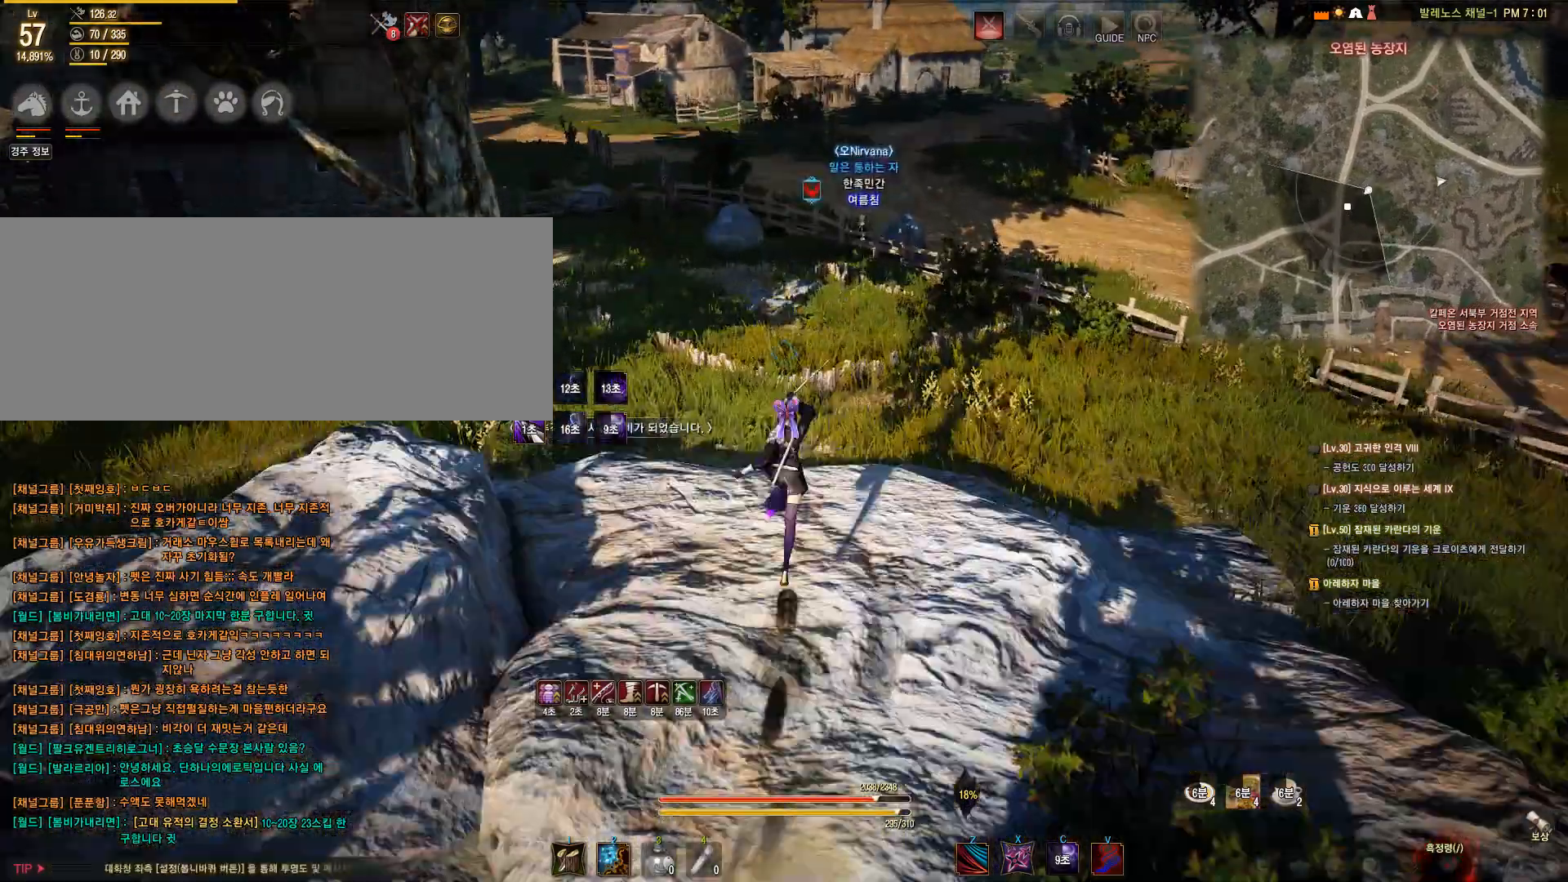
Gameplay with keyboard and mouse; each line is a JSON object with the keys and mouse buttons held at the frame after it. "events" lists presses ("down") and releases ("up") of "a", "c", "d", "e", "f", "q", "s", "shift", "space", "tab", "w", "mouse_left" and "mouse_right" between this image and that frame as [ms after this image, input, new state], when the widget could be followed in between. "mouse_left", "mouse_right" = the "left", "right" buttons of the "mouse" list. No other keys are recorded. Mouse movement is not recorded.
{"keys": ["shift", "w"], "mouse": [], "events": [[317, "space", "down"], [450, "space", "up"]]}
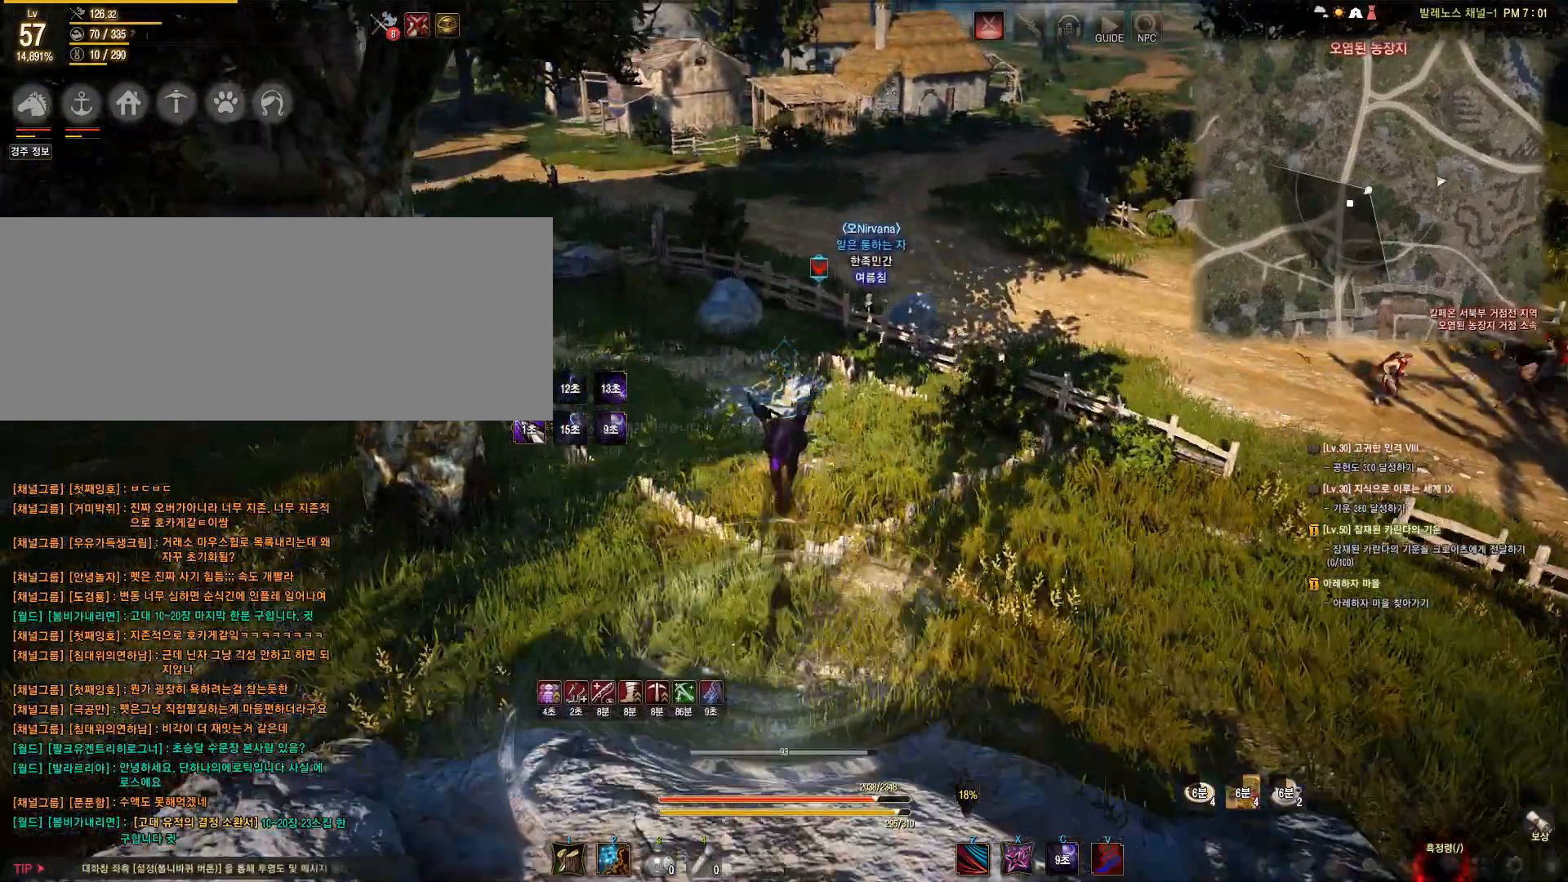
{"keys": [], "mouse": [], "events": [[467, "shift", "up"], [467, "w", "up"]]}
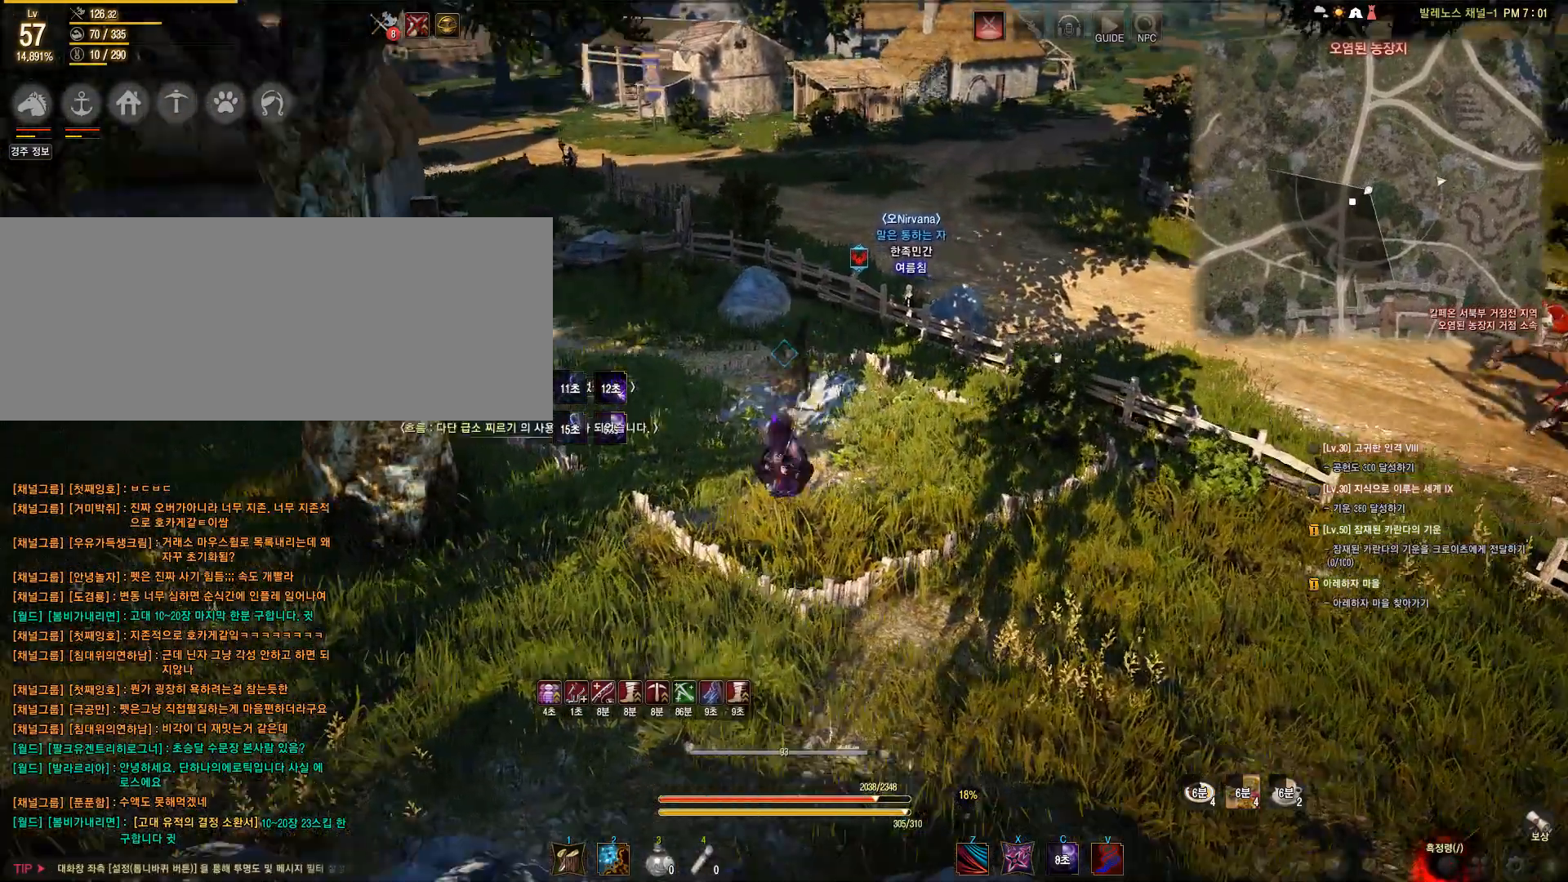
{"keys": [], "mouse": [], "events": []}
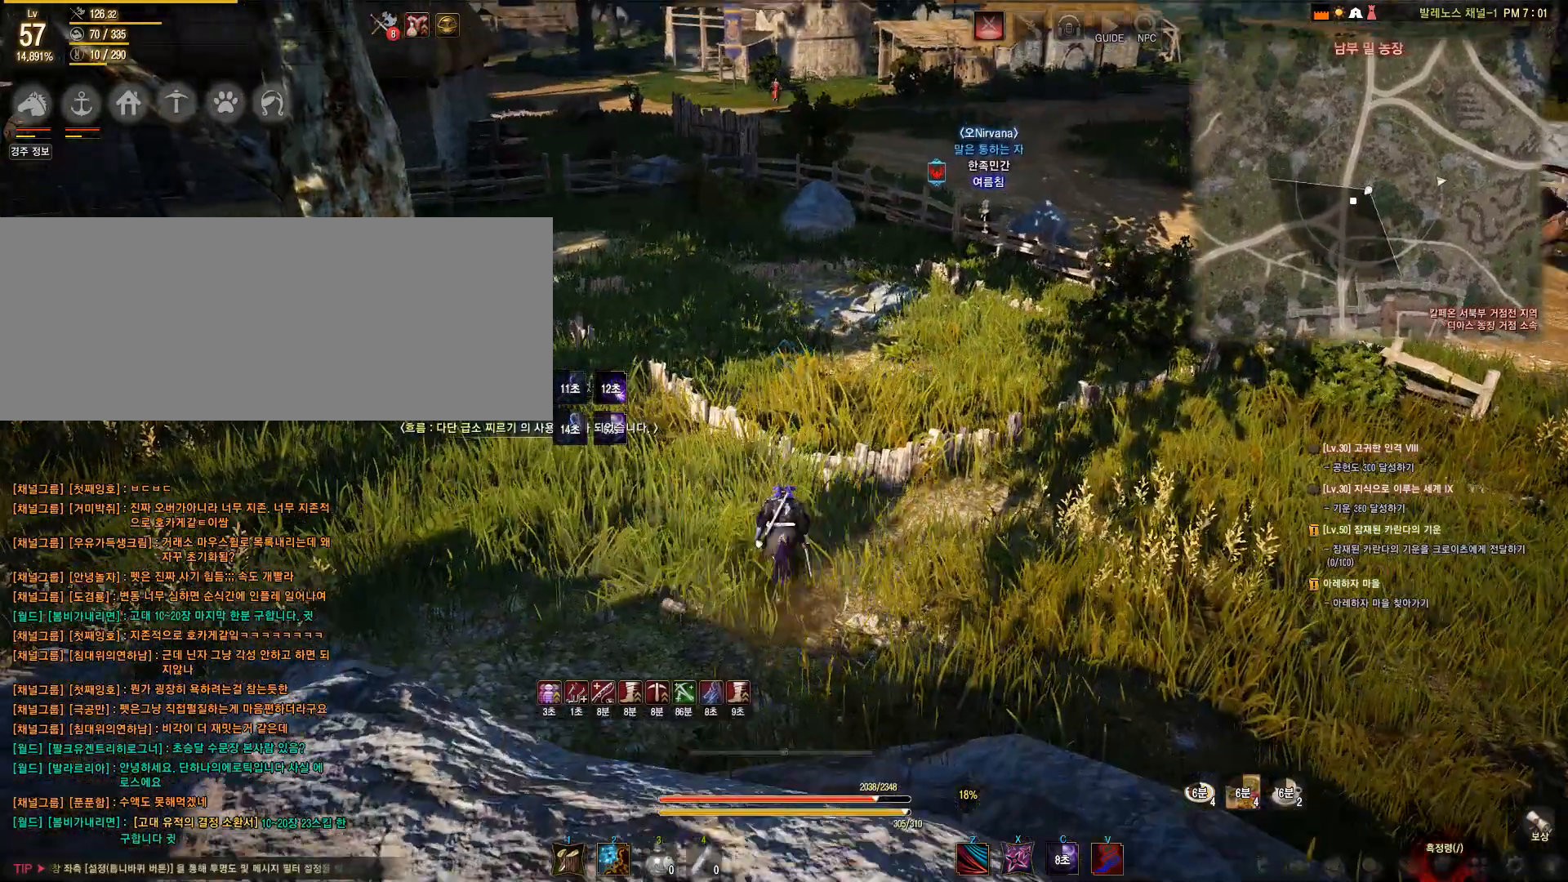
{"keys": [], "mouse": [], "events": []}
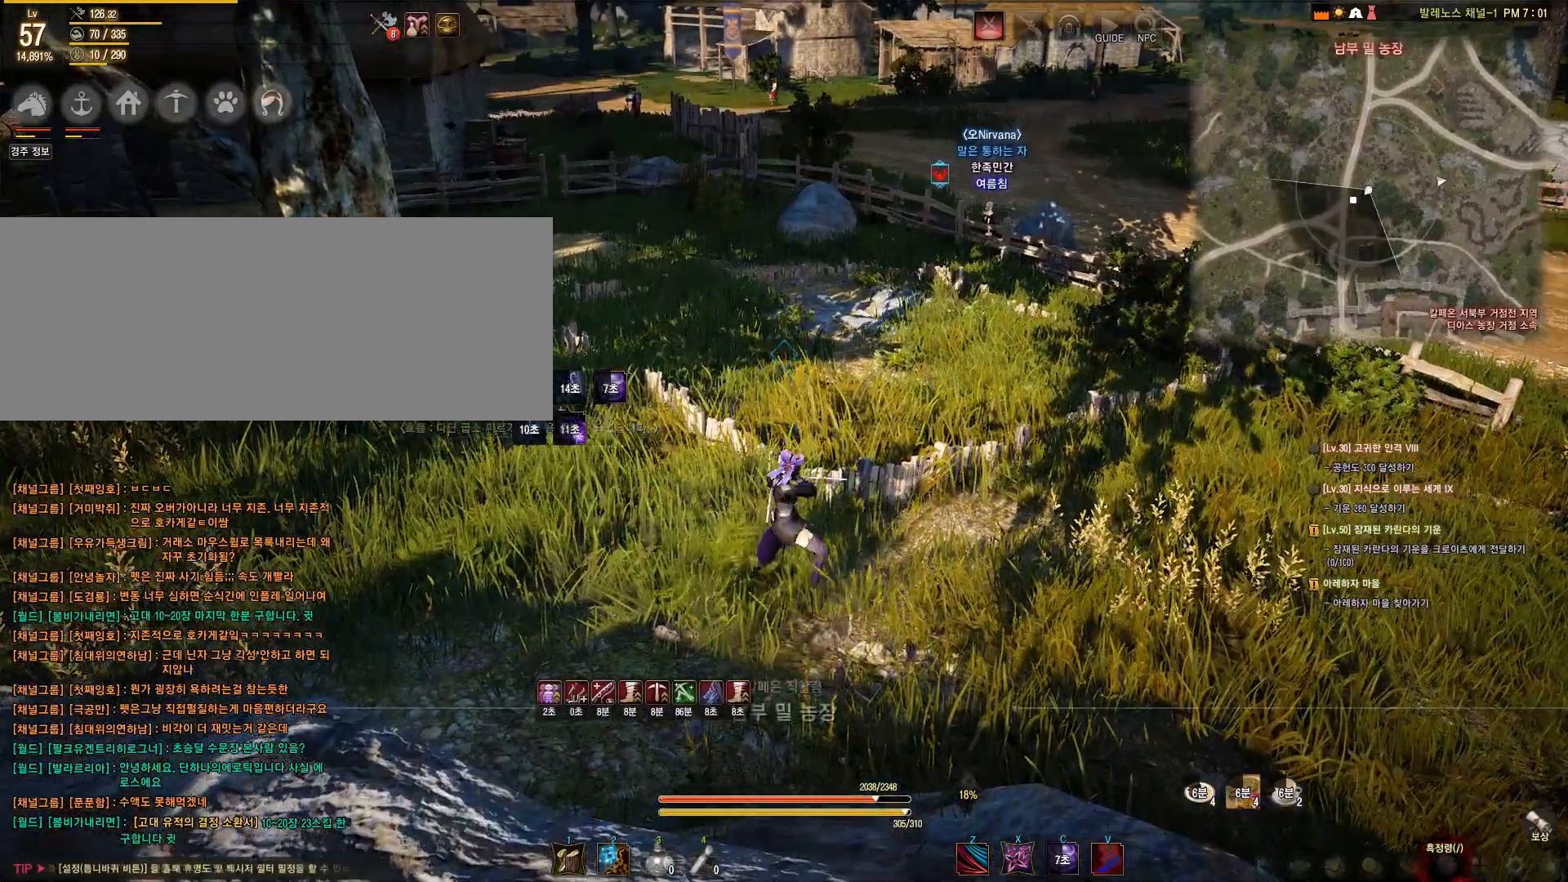
{"keys": [], "mouse": [], "events": []}
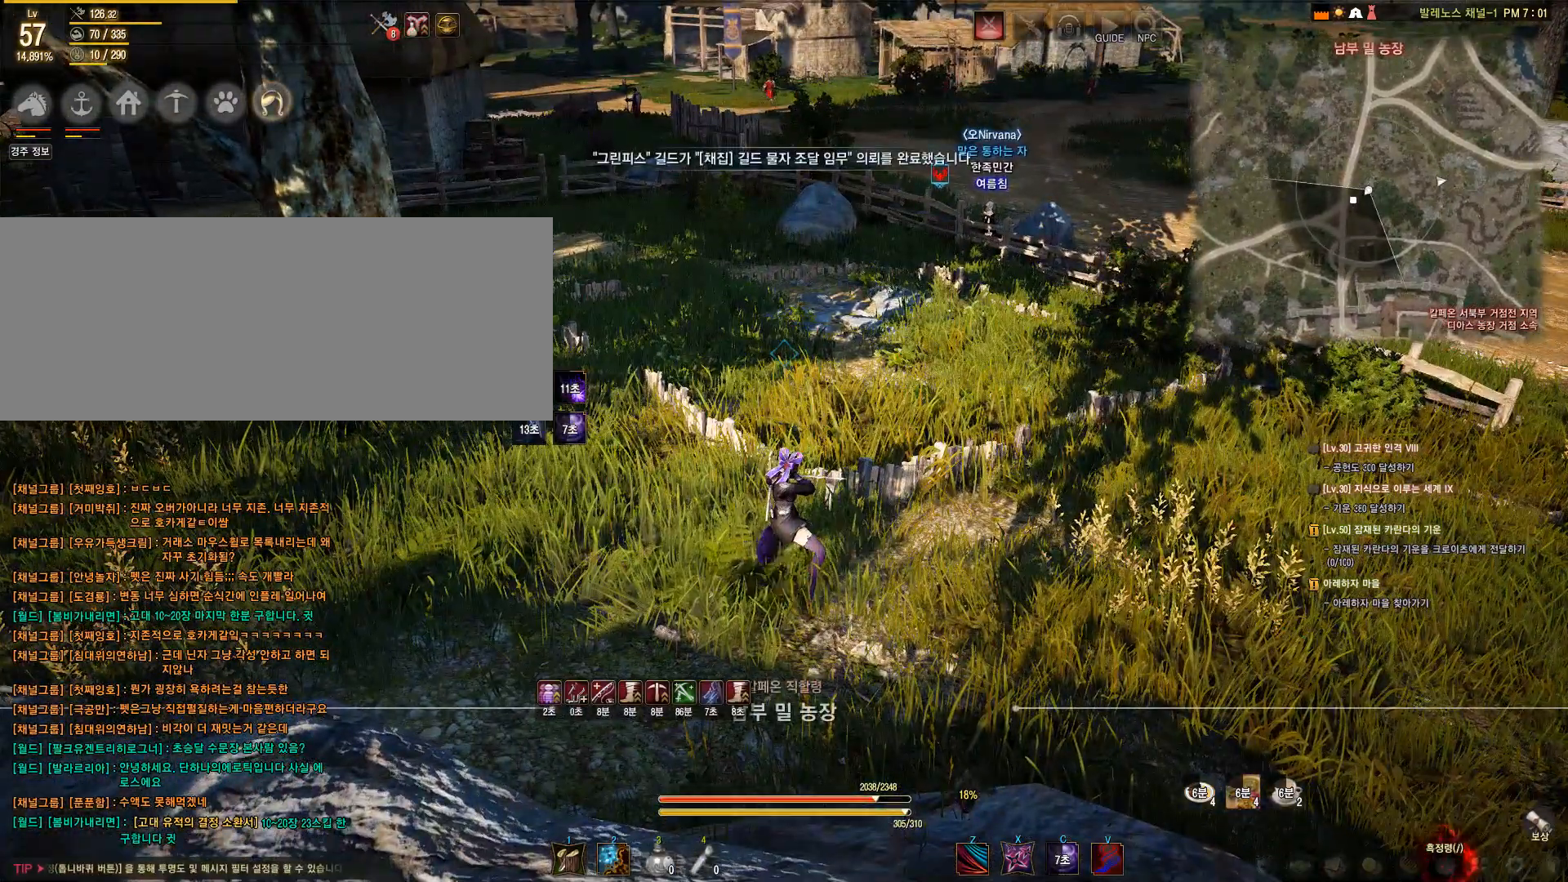
{"keys": [], "mouse": [], "events": []}
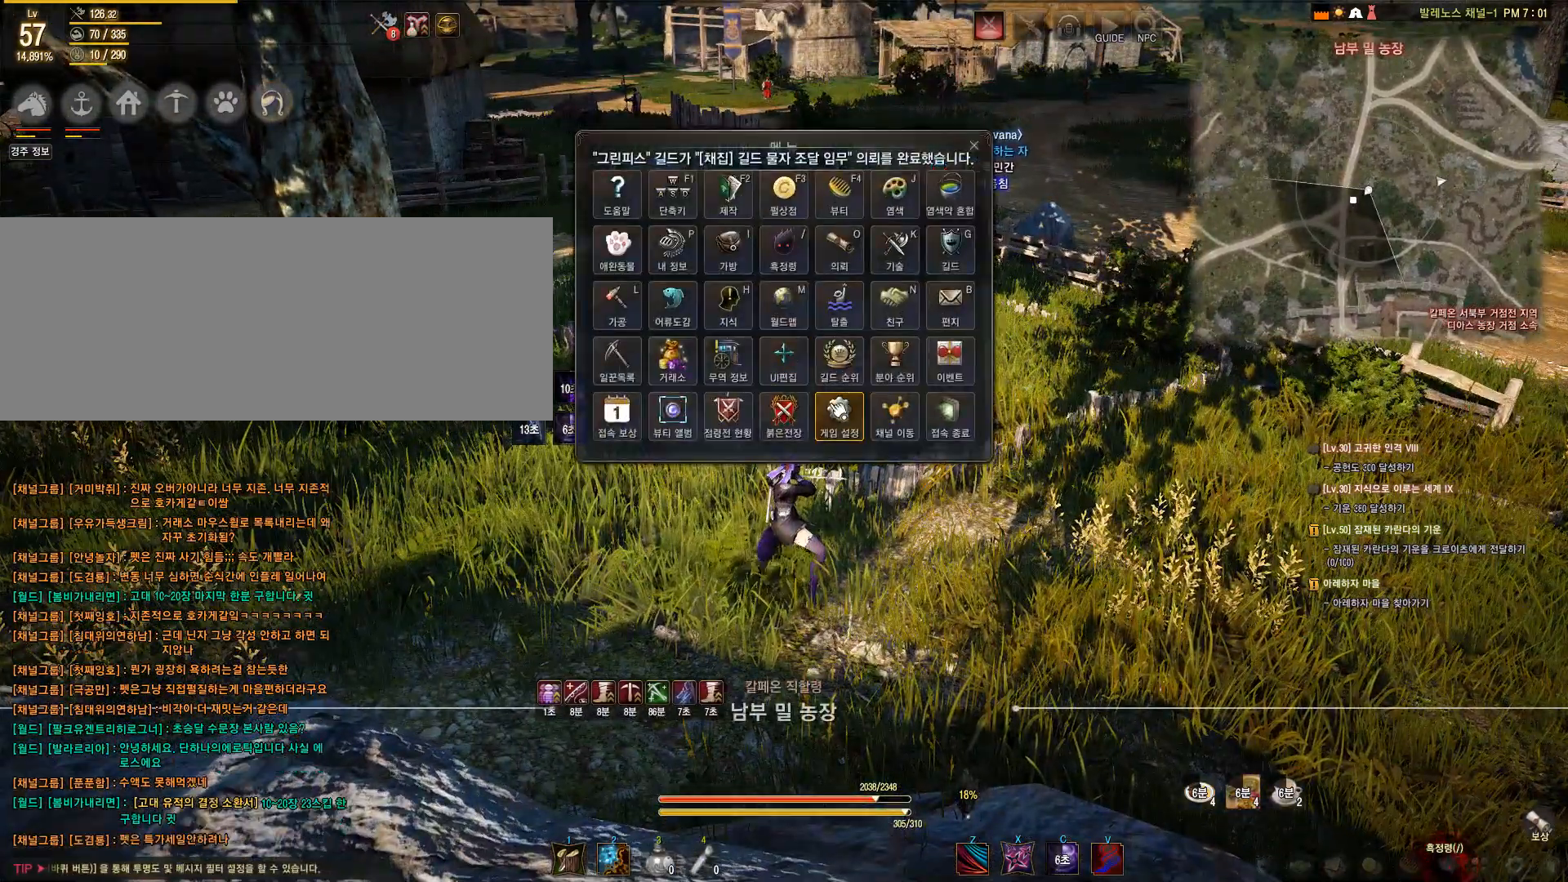
{"keys": [], "mouse": [], "events": []}
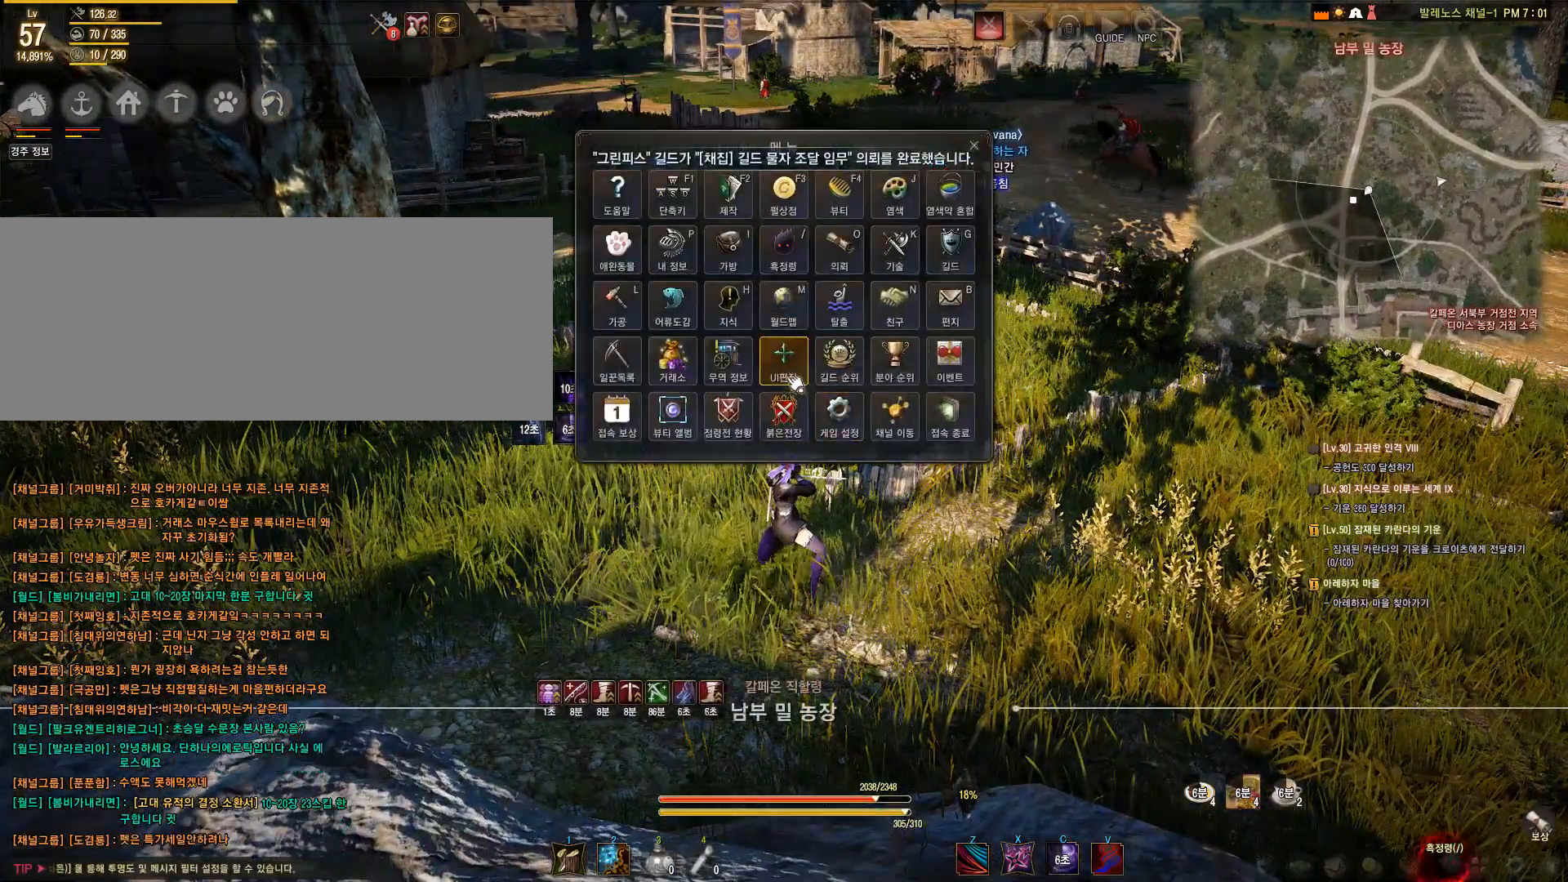
{"keys": [], "mouse": [], "events": []}
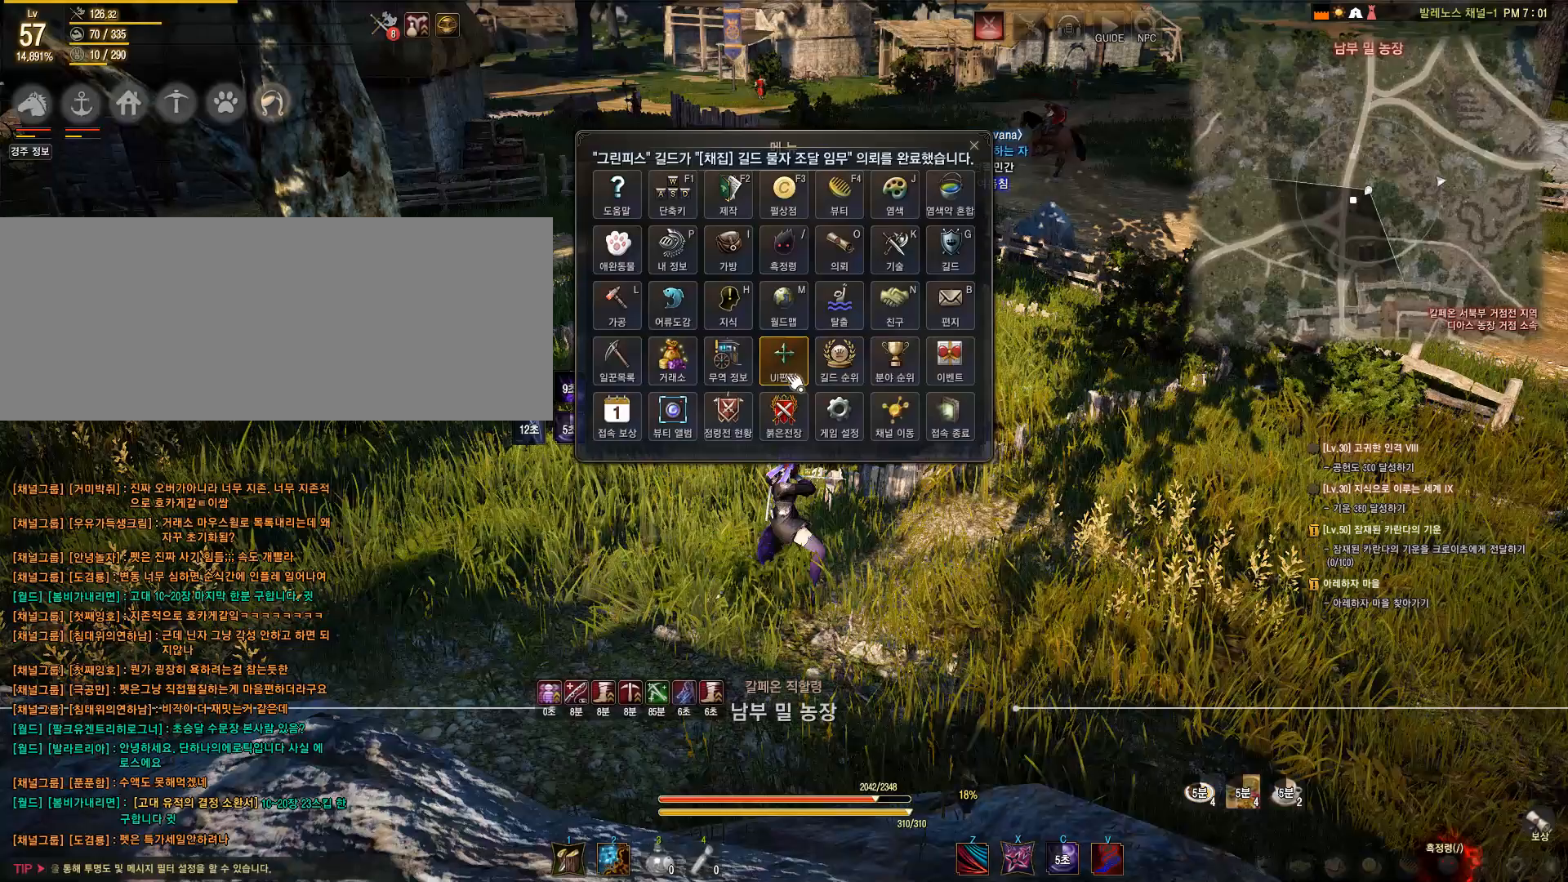
{"keys": [], "mouse": [], "events": []}
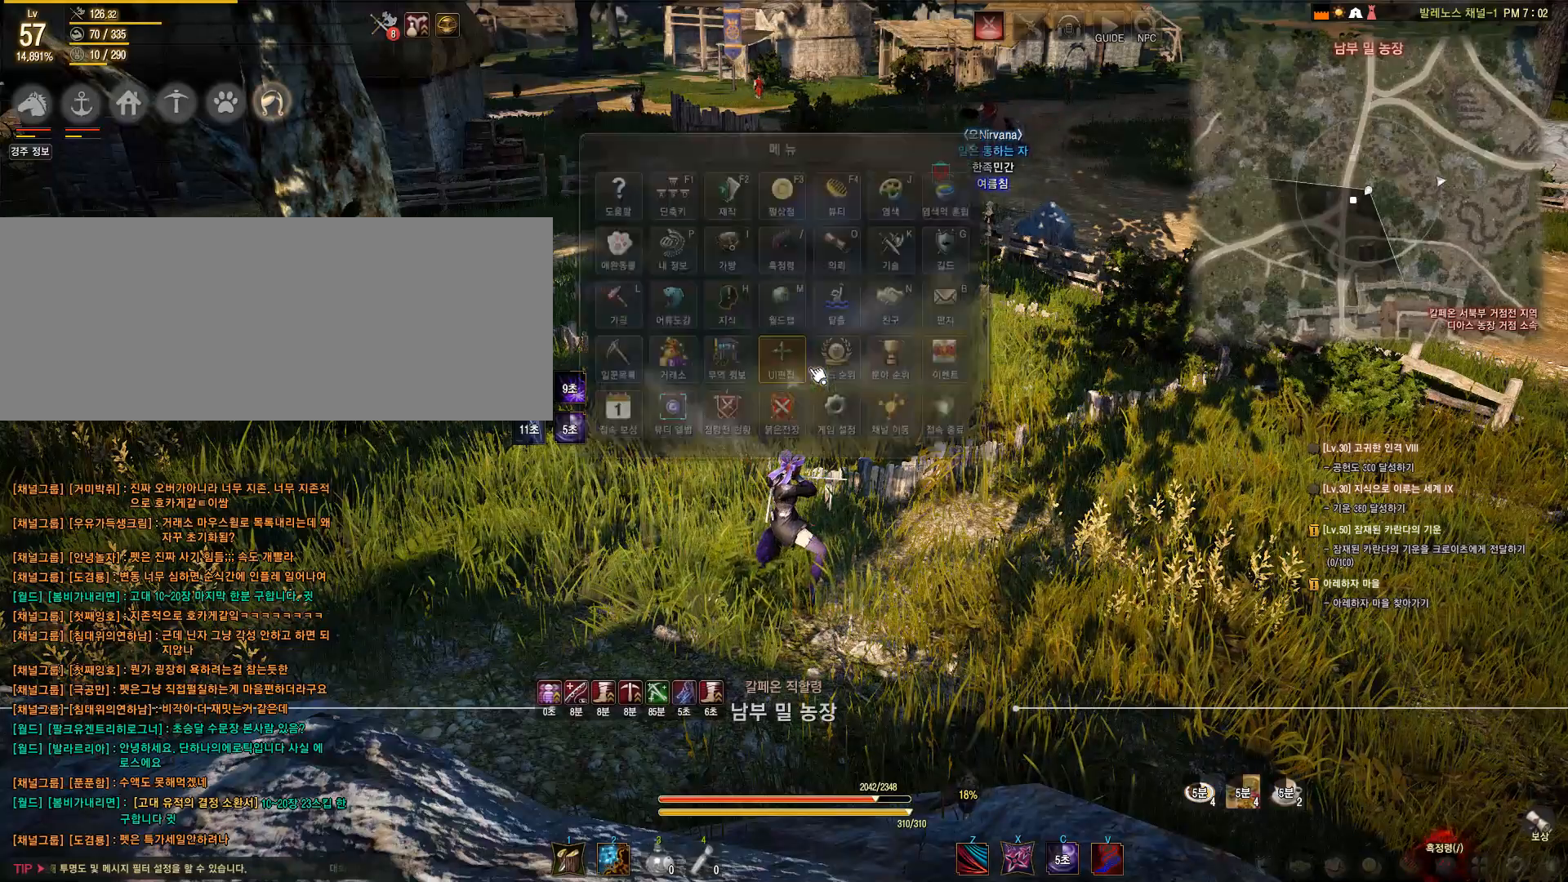
{"keys": [], "mouse": [], "events": []}
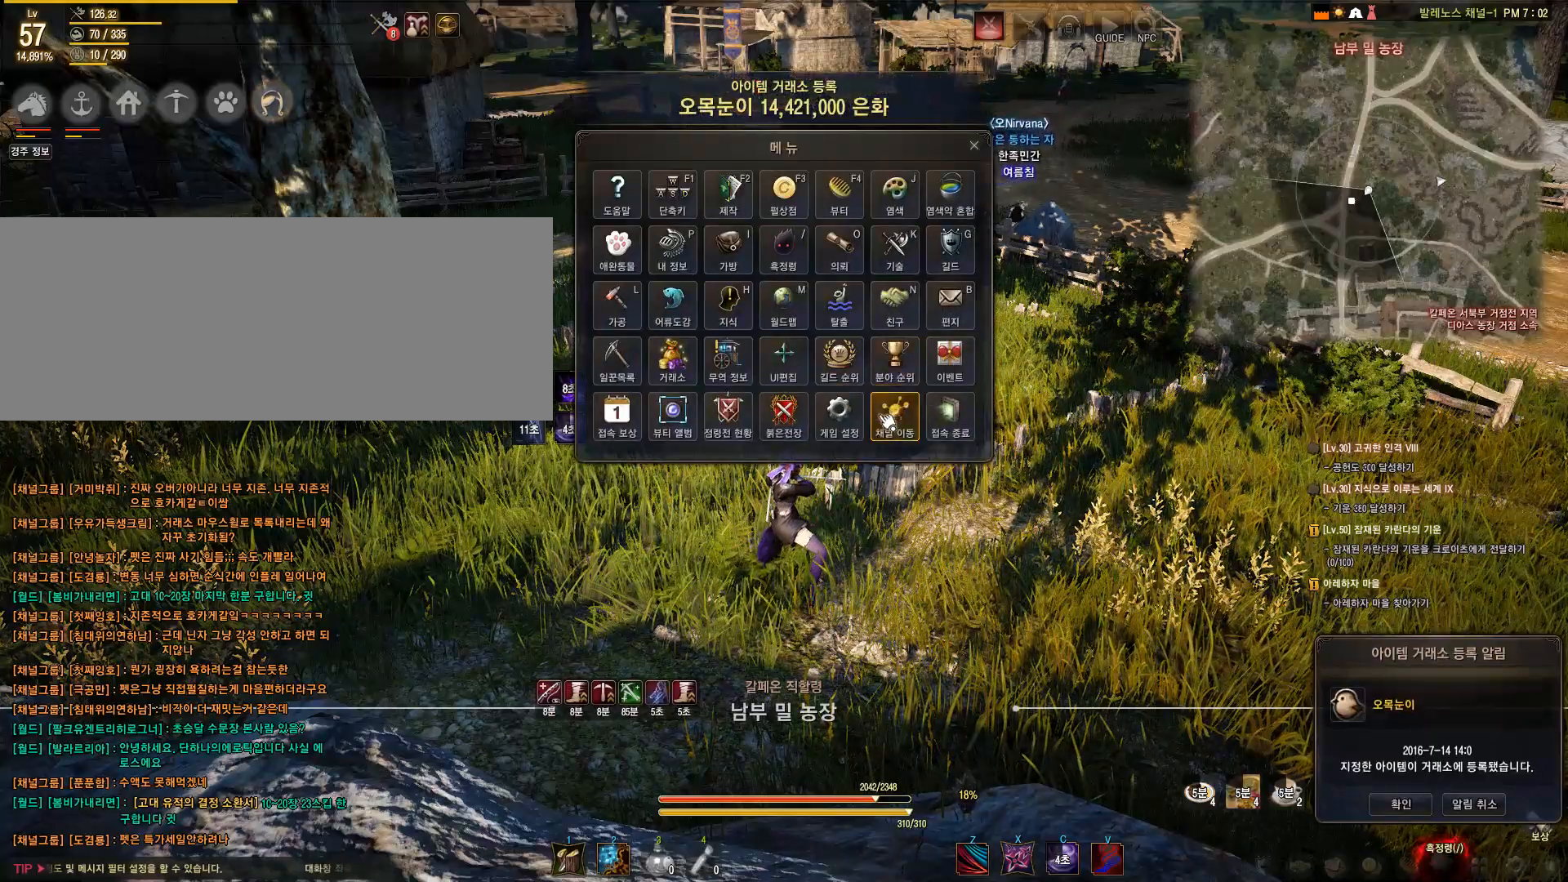
{"keys": [], "mouse": [], "events": []}
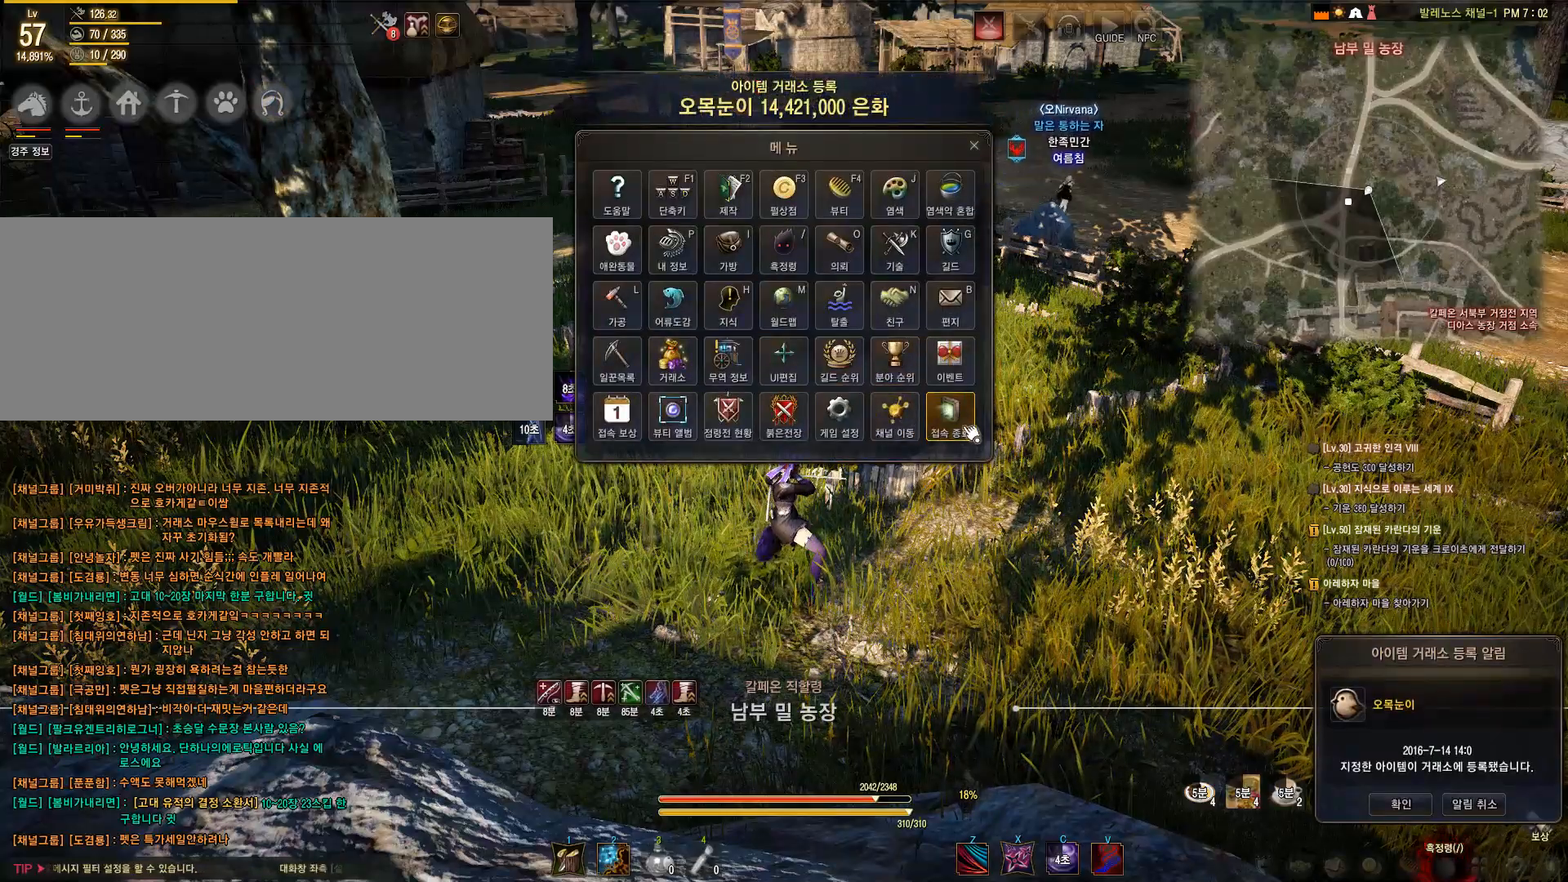
{"keys": [], "mouse": [], "events": []}
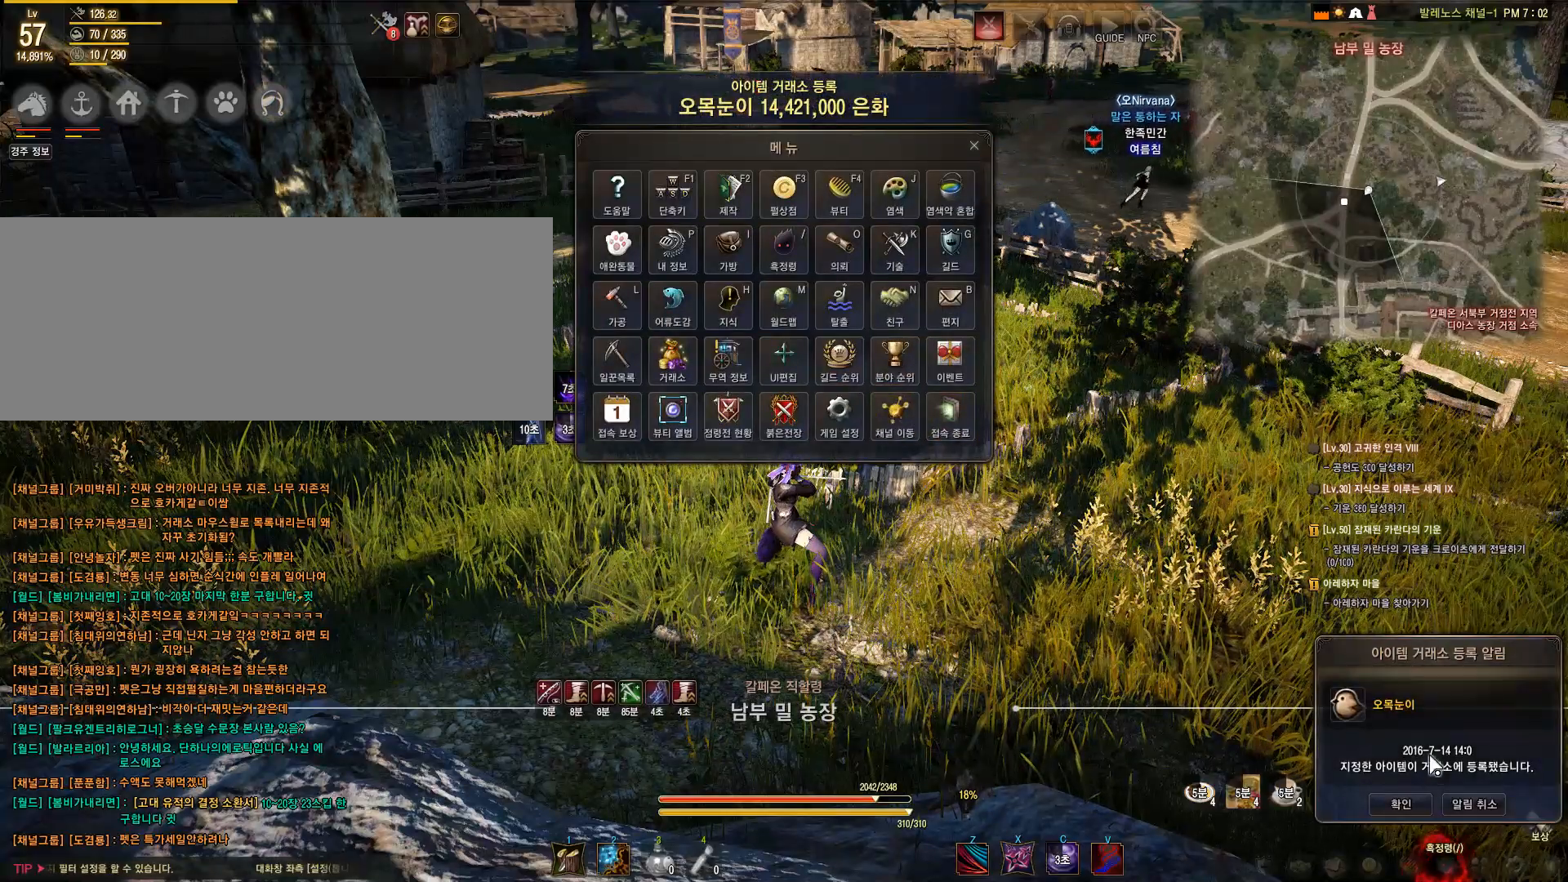
{"keys": [], "mouse": ["left"], "events": [[483, "mouse_left", "down"]]}
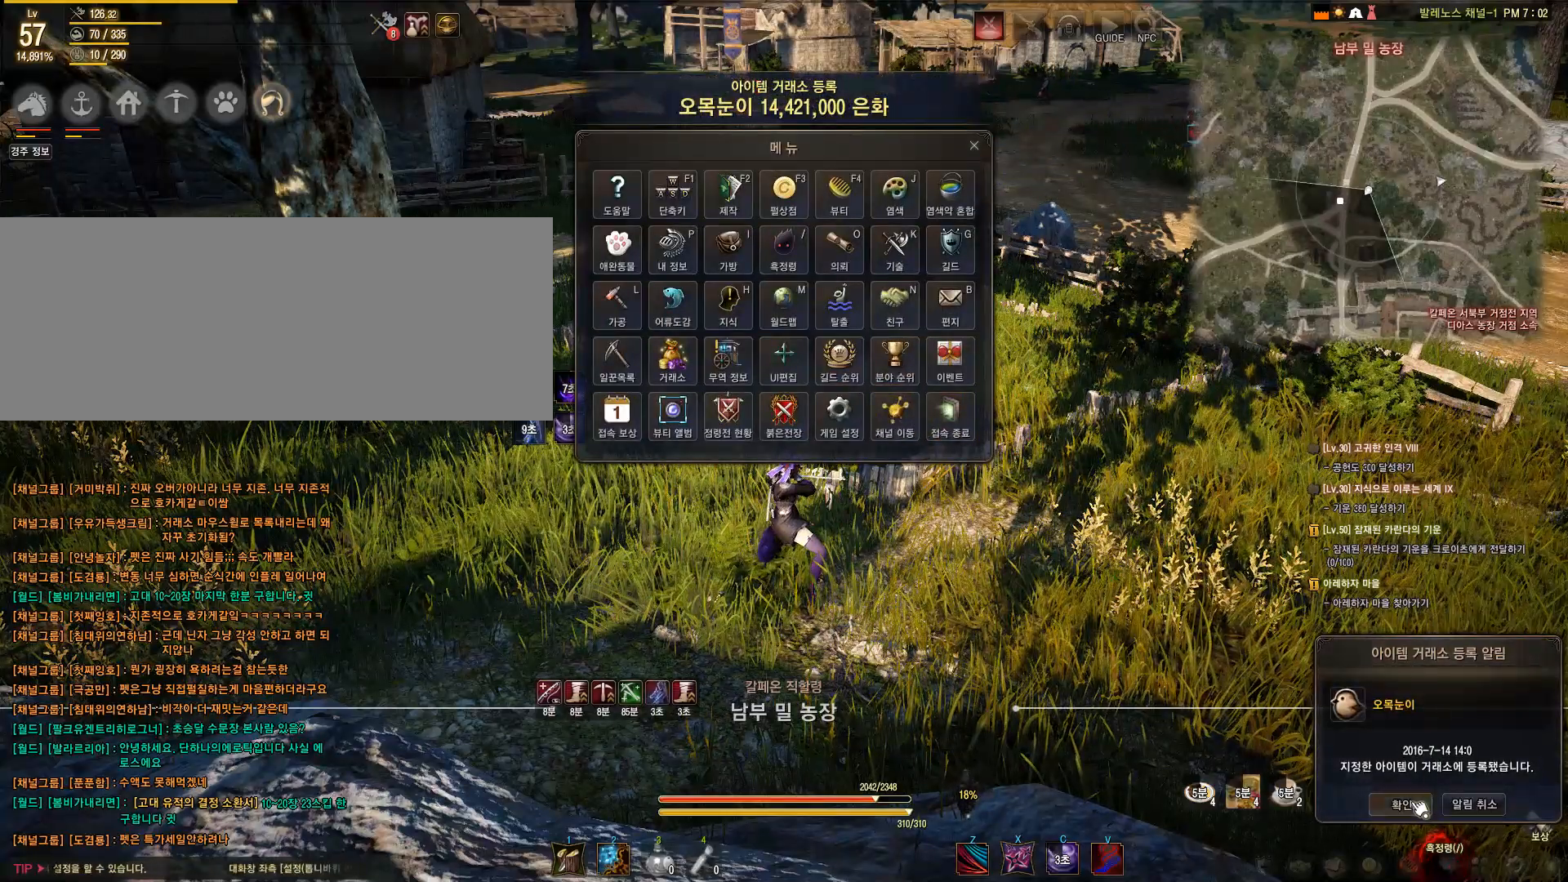
{"keys": ["shift", "w"], "mouse": [], "events": [[50, "mouse_left", "up"], [283, "w", "down"], [450, "shift", "down"]]}
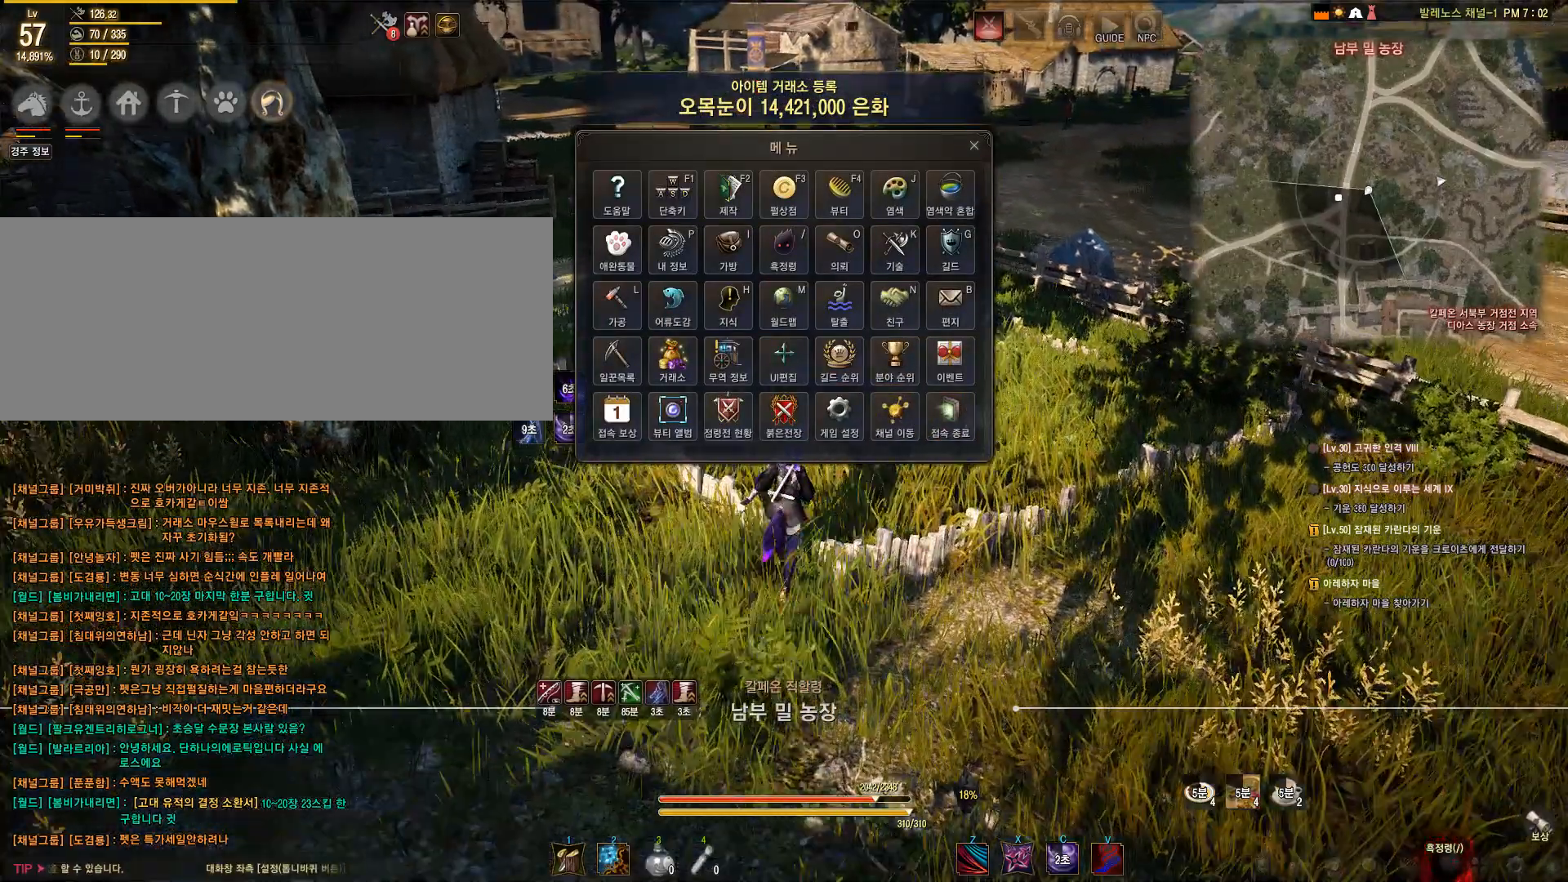
{"keys": ["shift", "w"], "mouse": [], "events": [[133, "f", "down"], [500, "f", "up"]]}
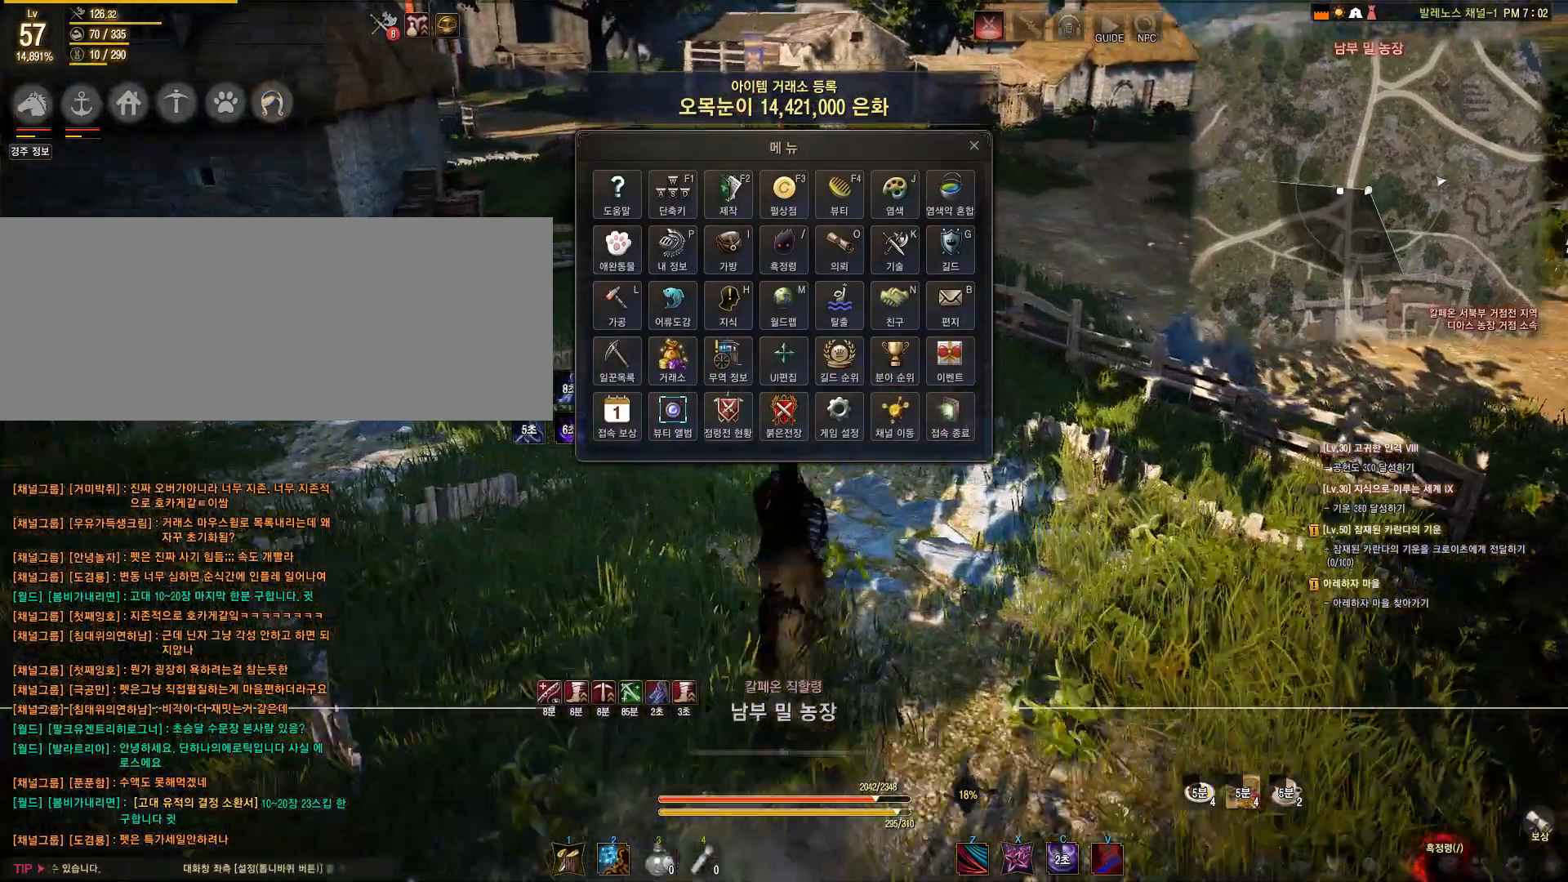
{"keys": ["w"], "mouse": [], "events": [[83, "w", "up"], [100, "shift", "up"], [200, "q", "down"], [200, "s", "down"], [333, "s", "up"], [367, "q", "up"], [483, "w", "down"]]}
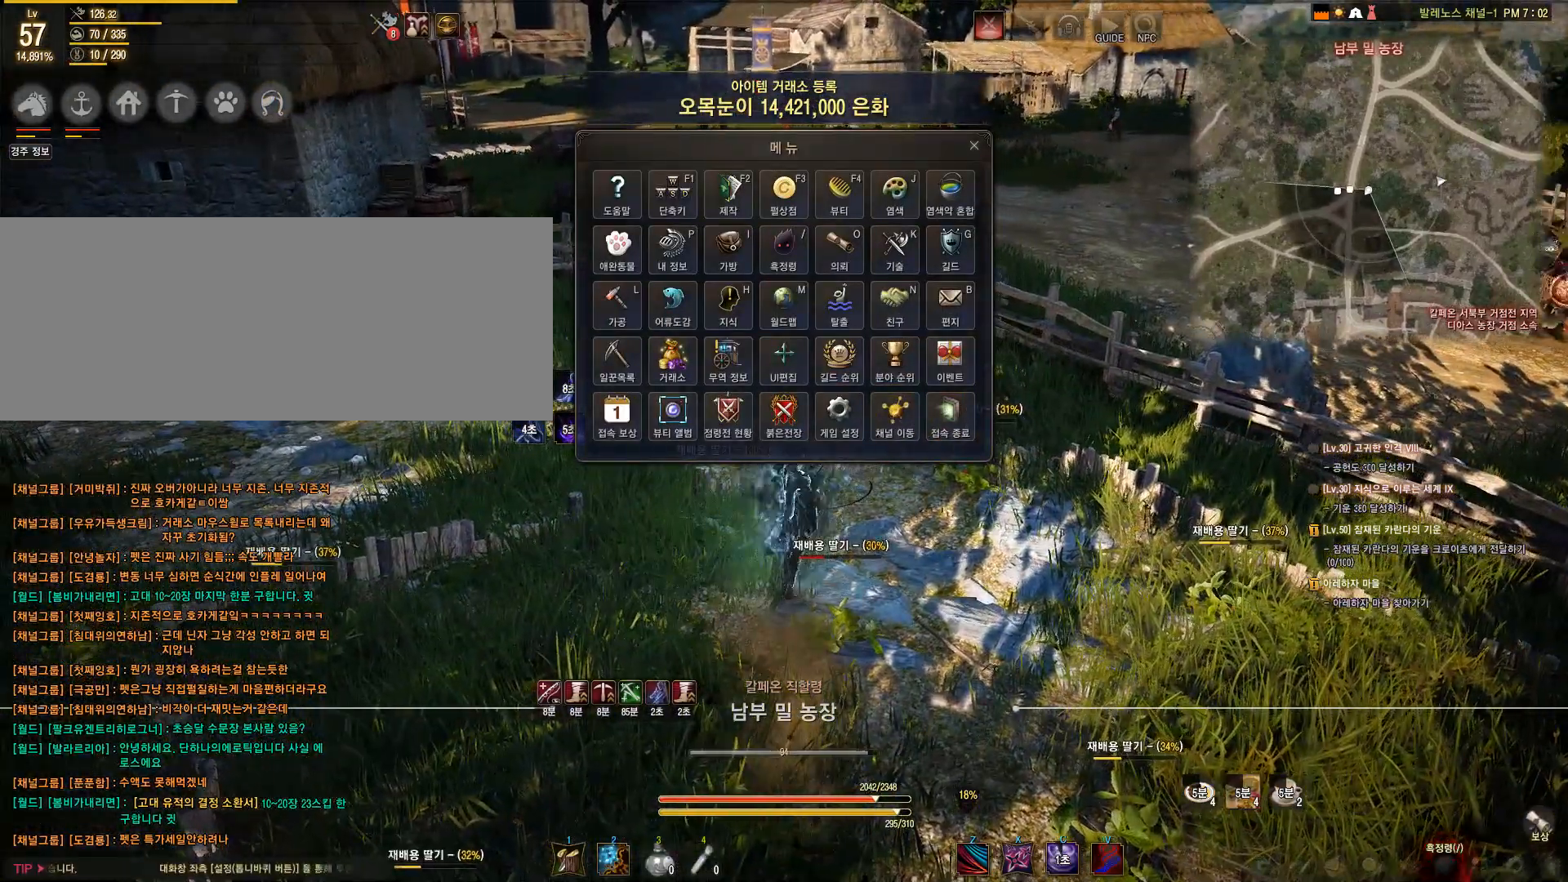
{"keys": ["shift", "w"], "mouse": [], "events": [[33, "shift", "down"]]}
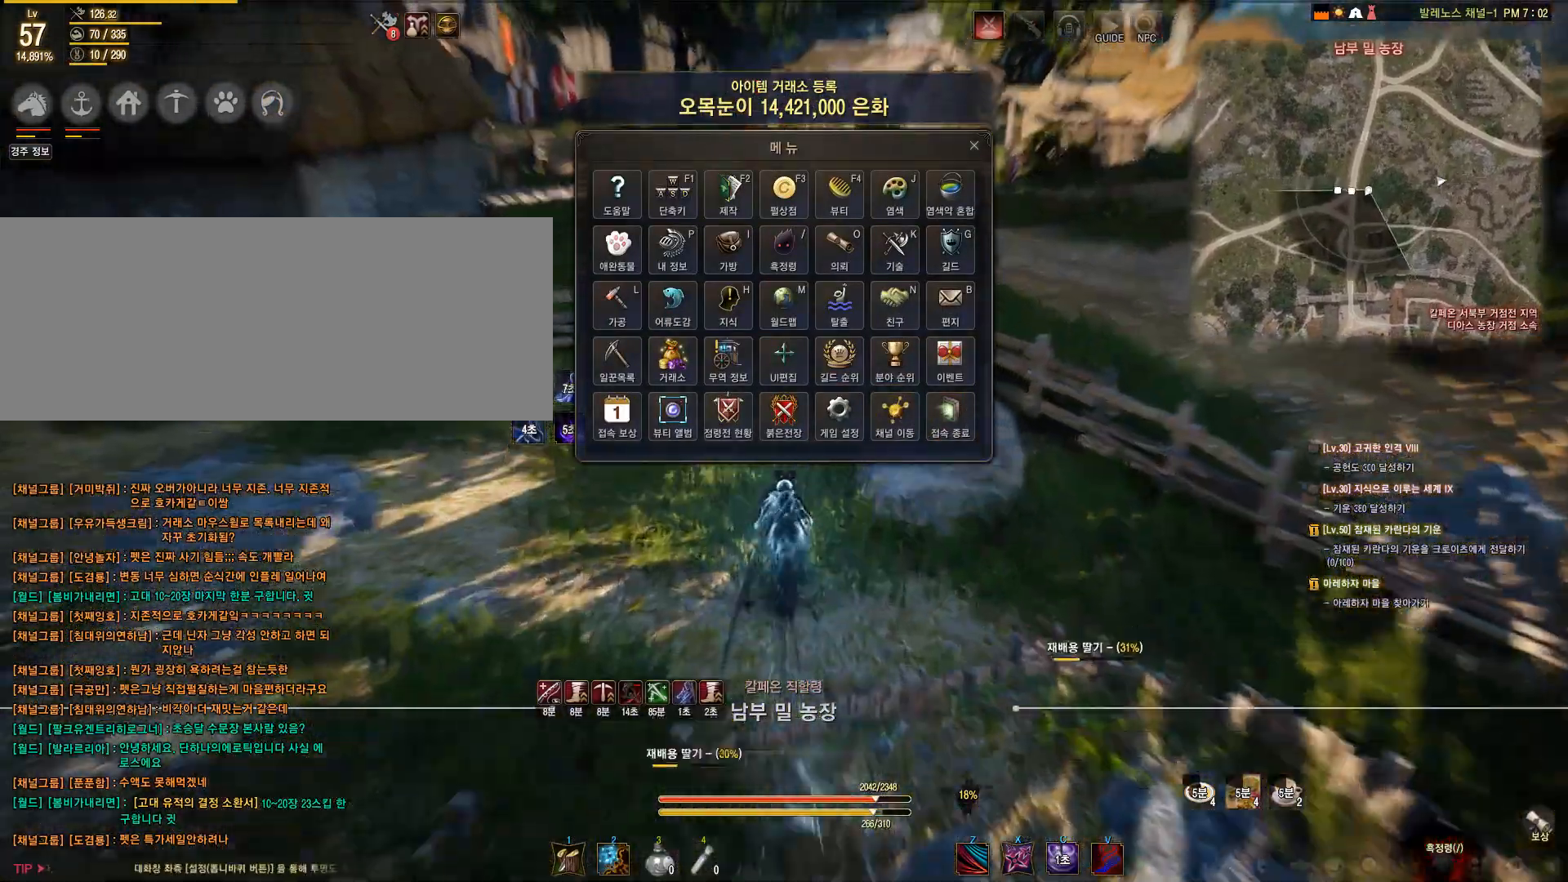
{"keys": ["shift", "space", "w"], "mouse": [], "events": [[133, "space", "down"], [300, "space", "up"], [400, "space", "down"]]}
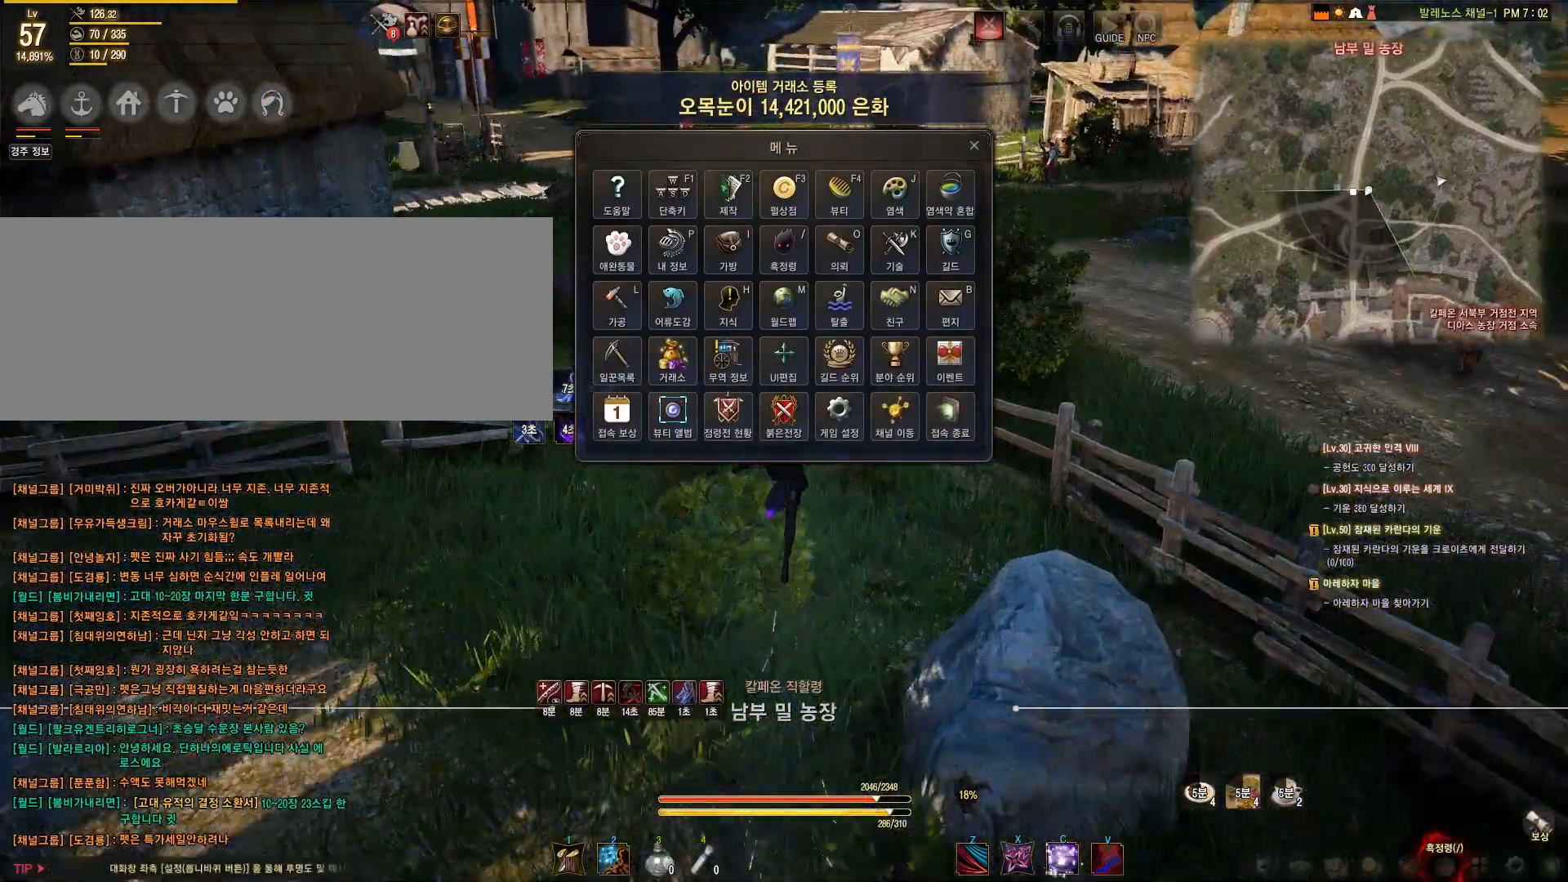
{"keys": ["f", "shift", "w"], "mouse": [], "events": [[233, "space", "up"], [367, "f", "down"]]}
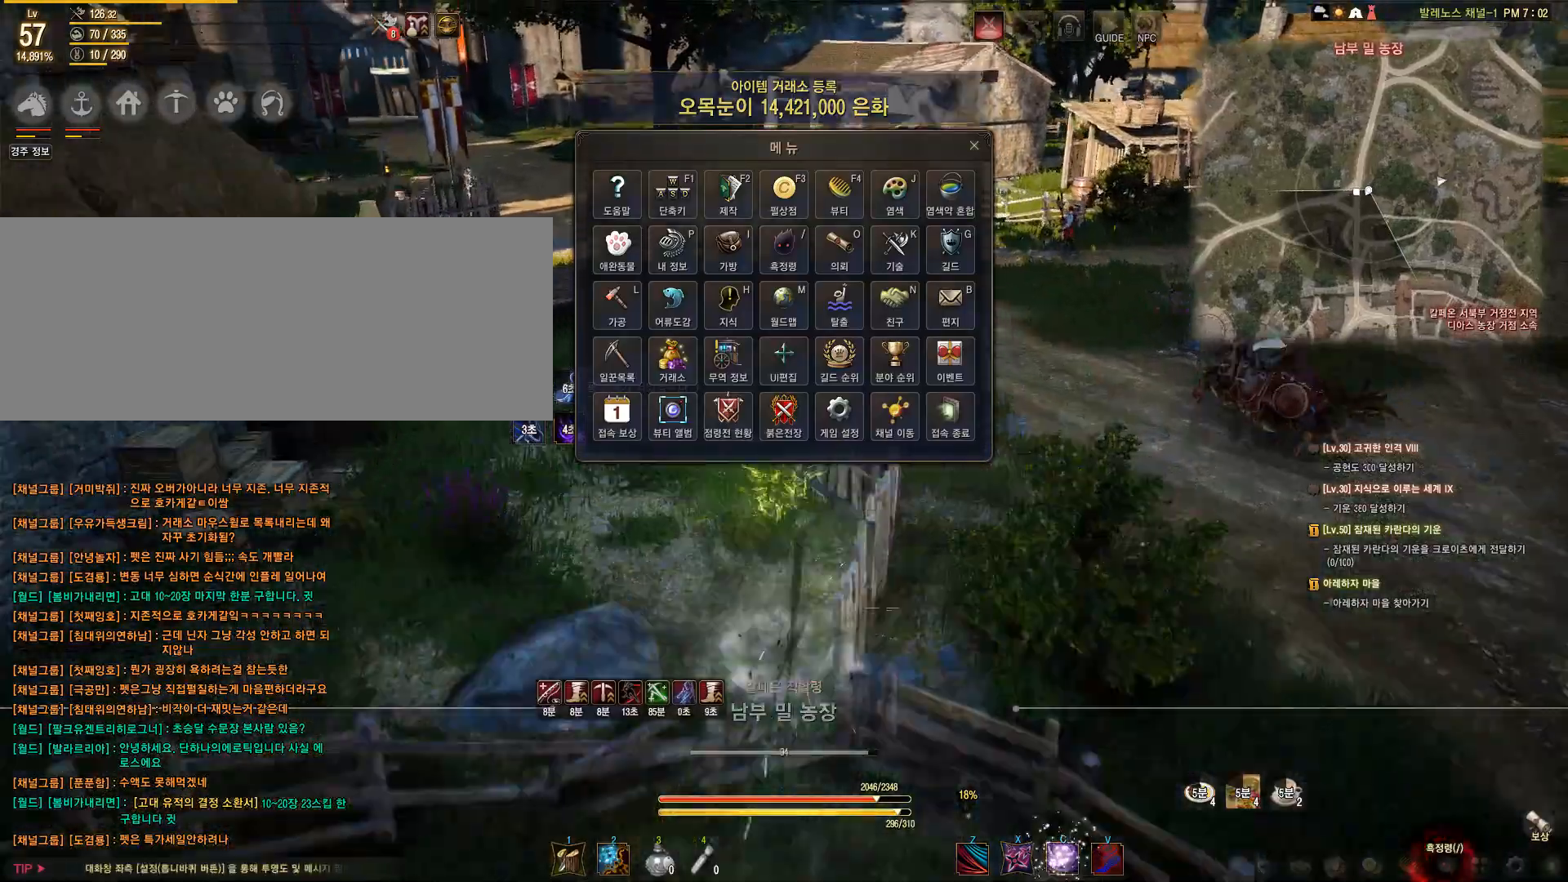
{"keys": ["shift", "w"], "mouse": [], "events": [[33, "f", "up"]]}
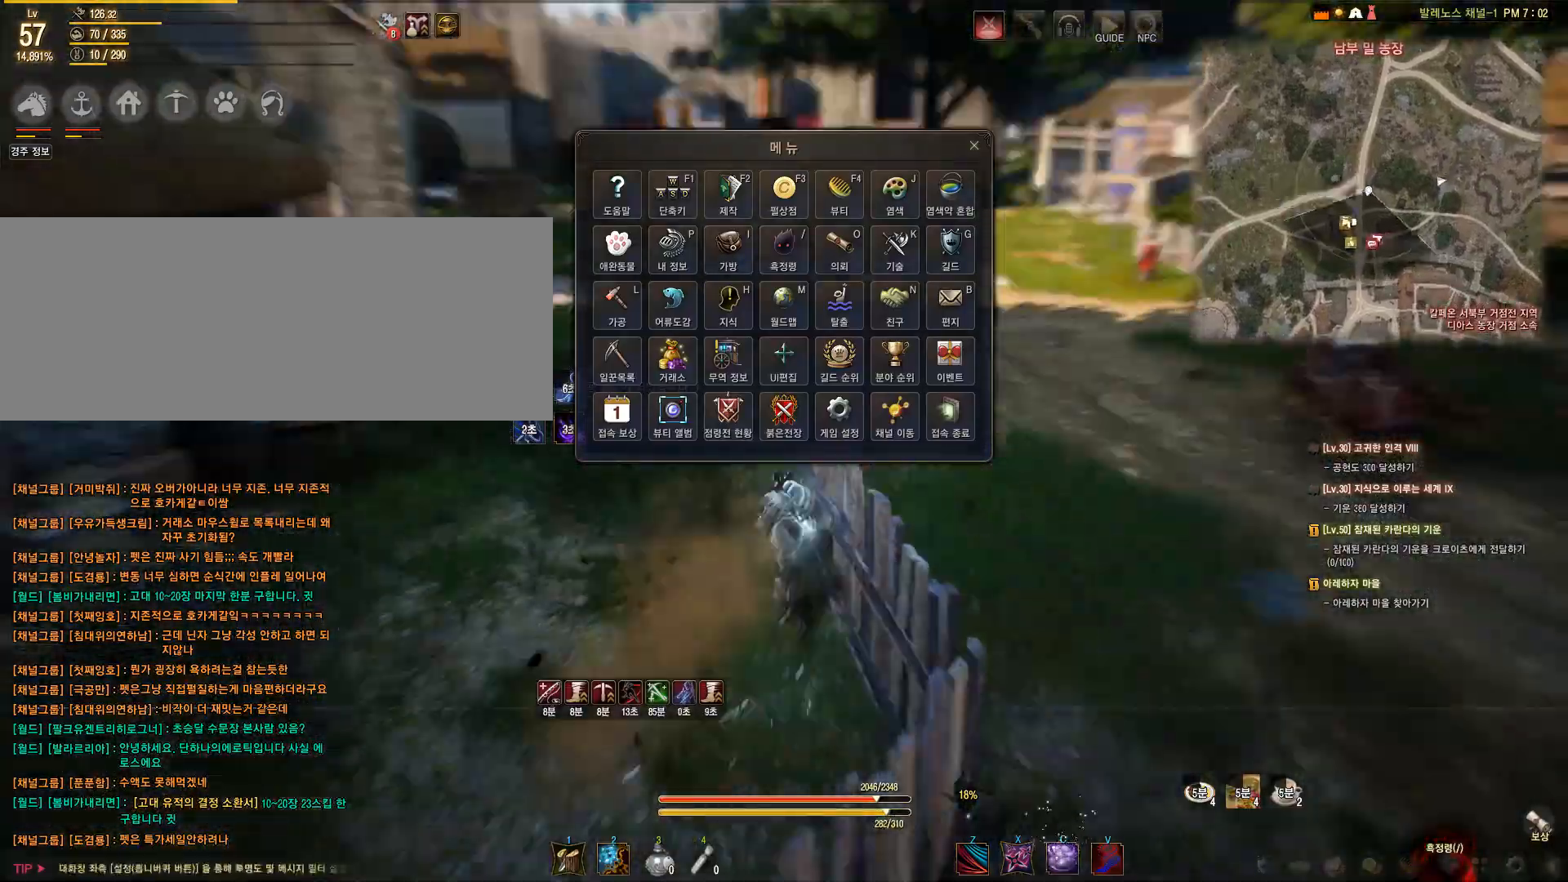
{"keys": ["f", "shift", "w"], "mouse": [], "events": [[300, "f", "down"]]}
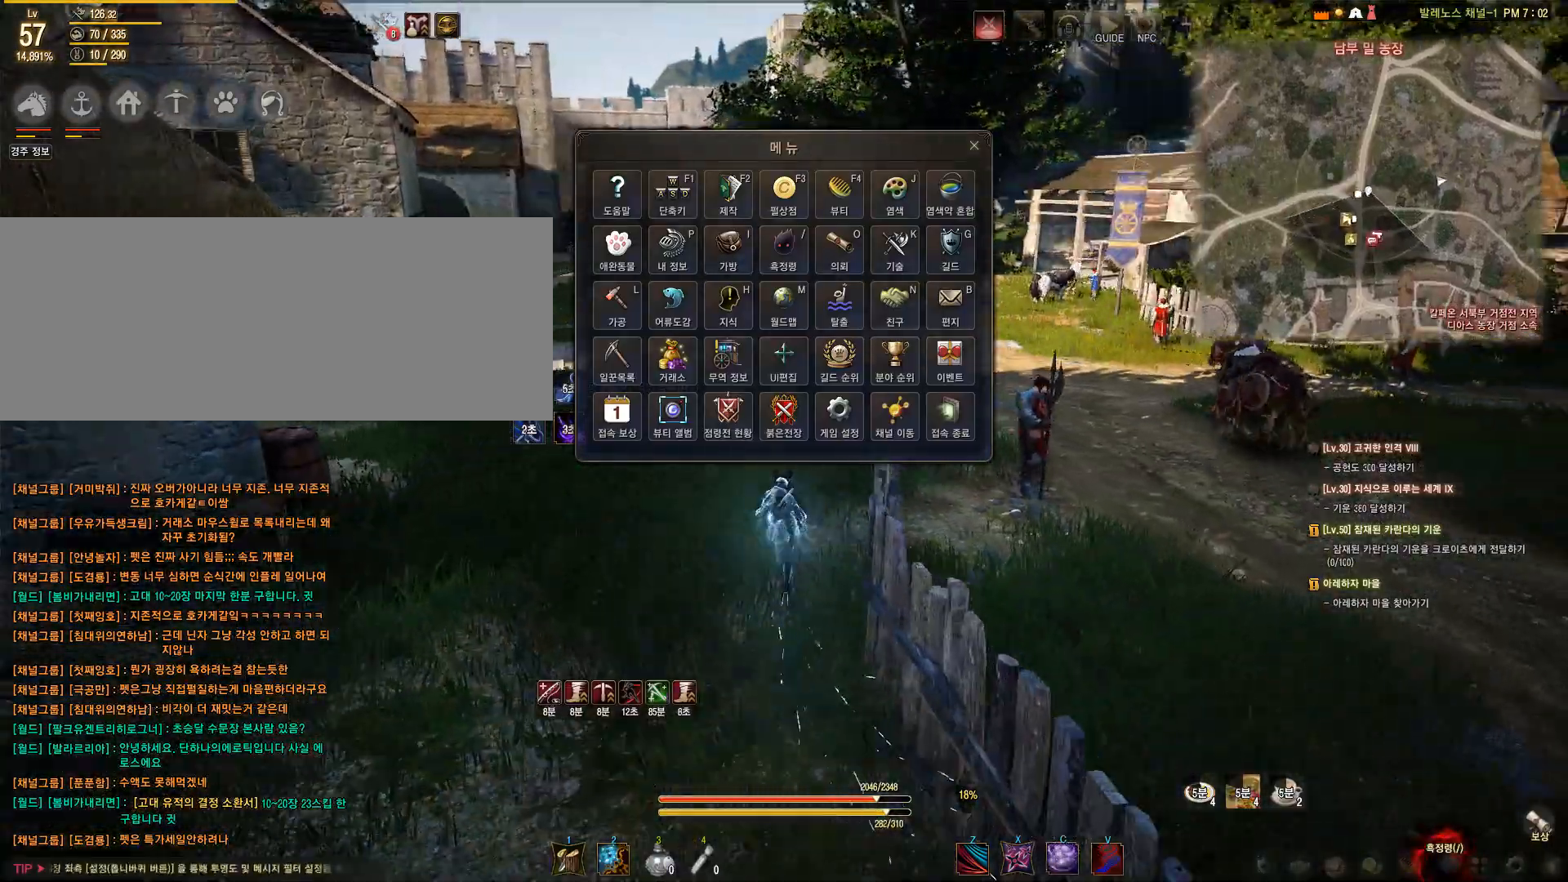
{"keys": ["f", "shift", "w"], "mouse": [], "events": []}
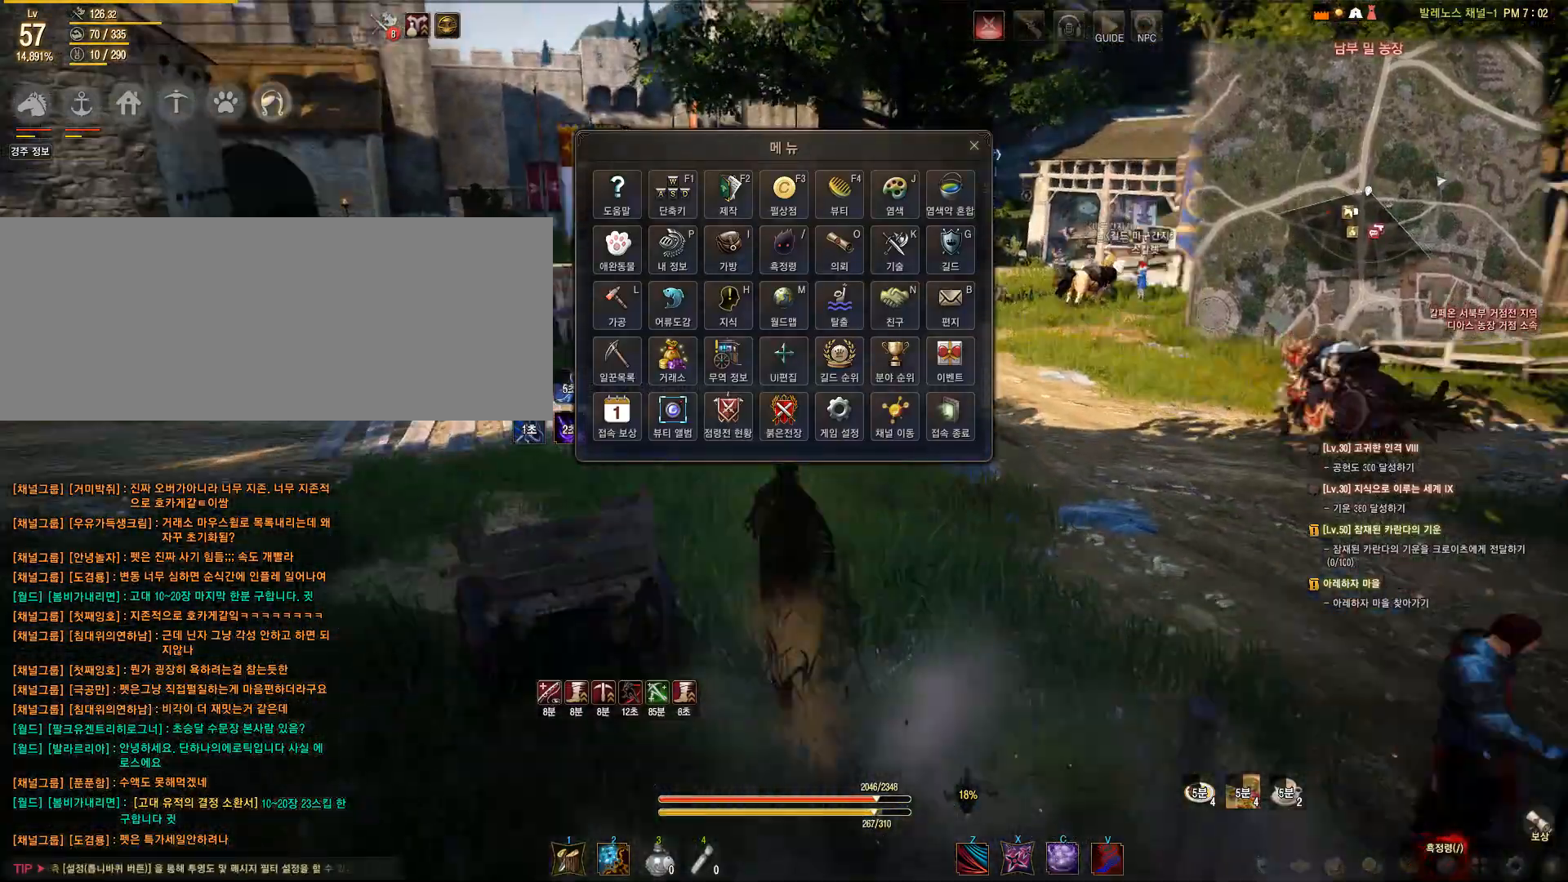
{"keys": ["w"], "mouse": [], "events": [[67, "f", "up"], [200, "shift", "up"]]}
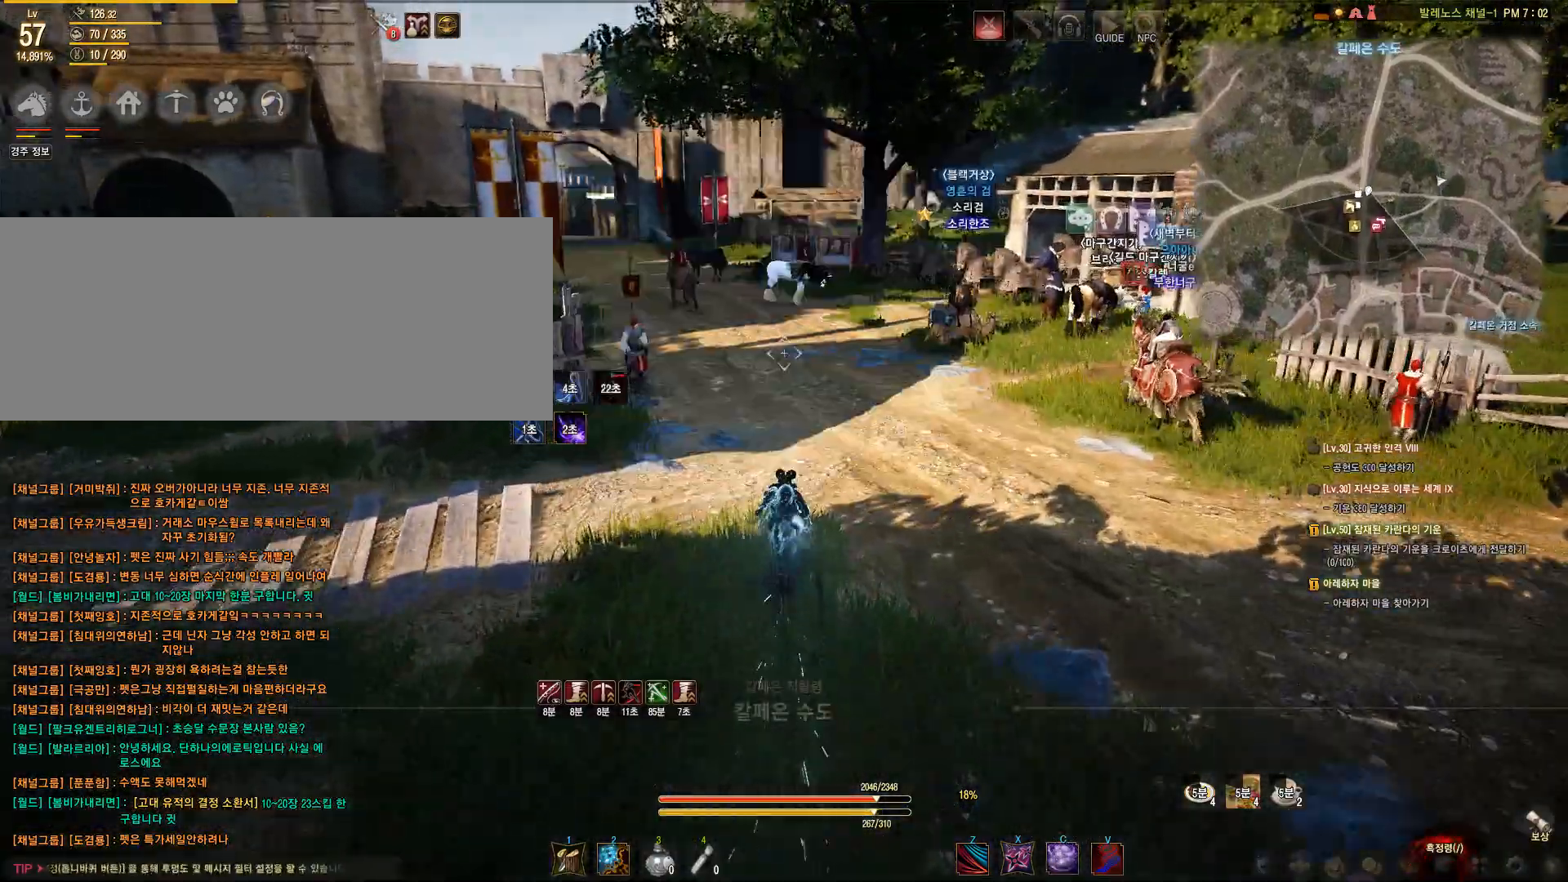
{"keys": ["w"], "mouse": [], "events": []}
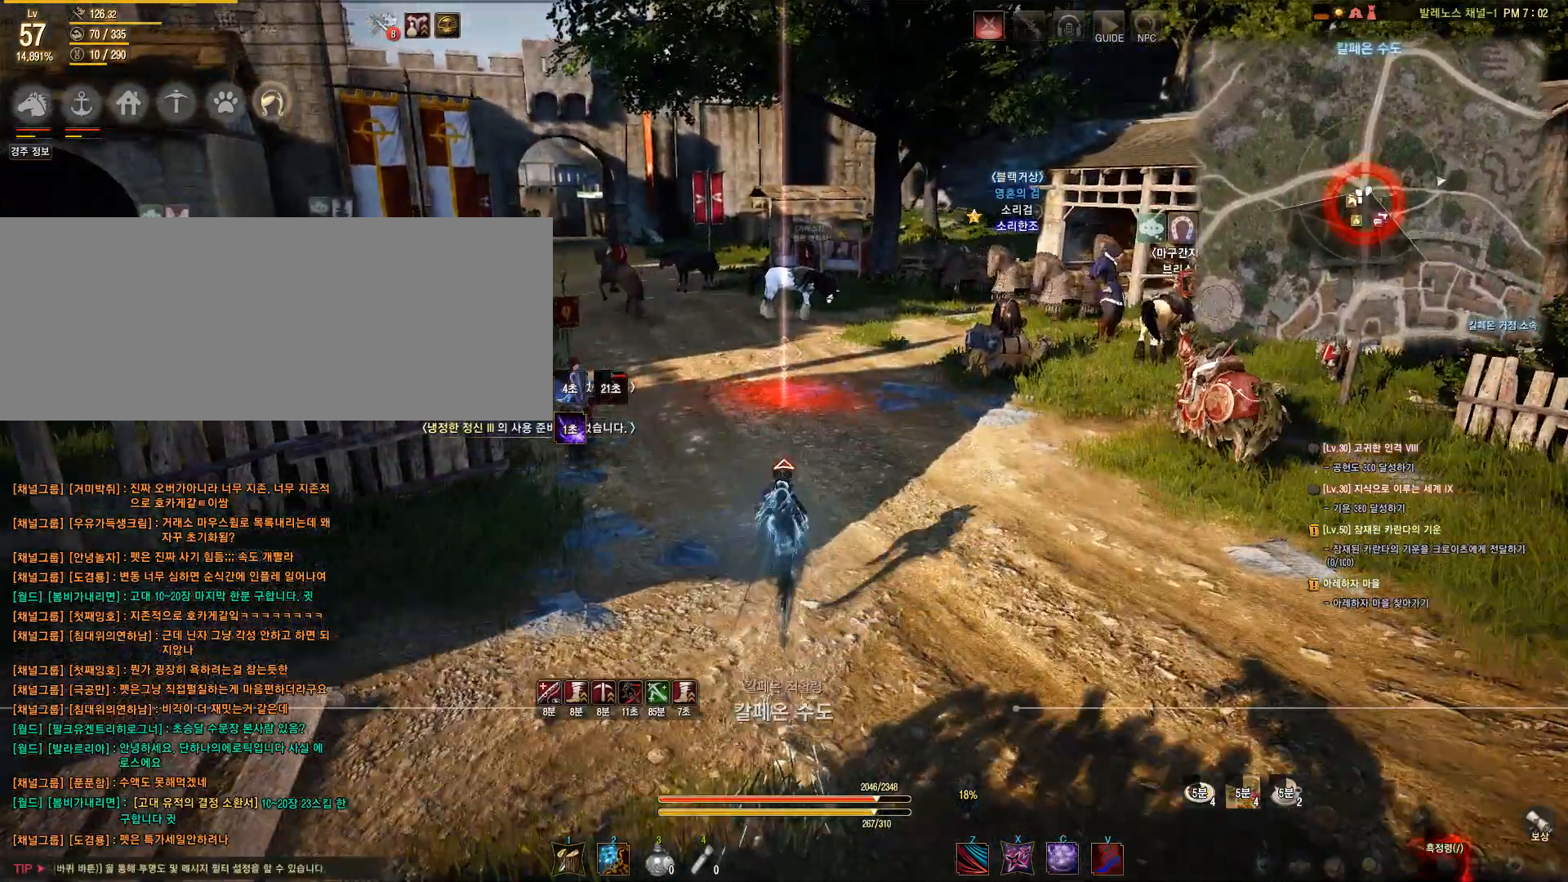
{"keys": ["shift", "w"], "mouse": [], "events": [[300, "shift", "down"]]}
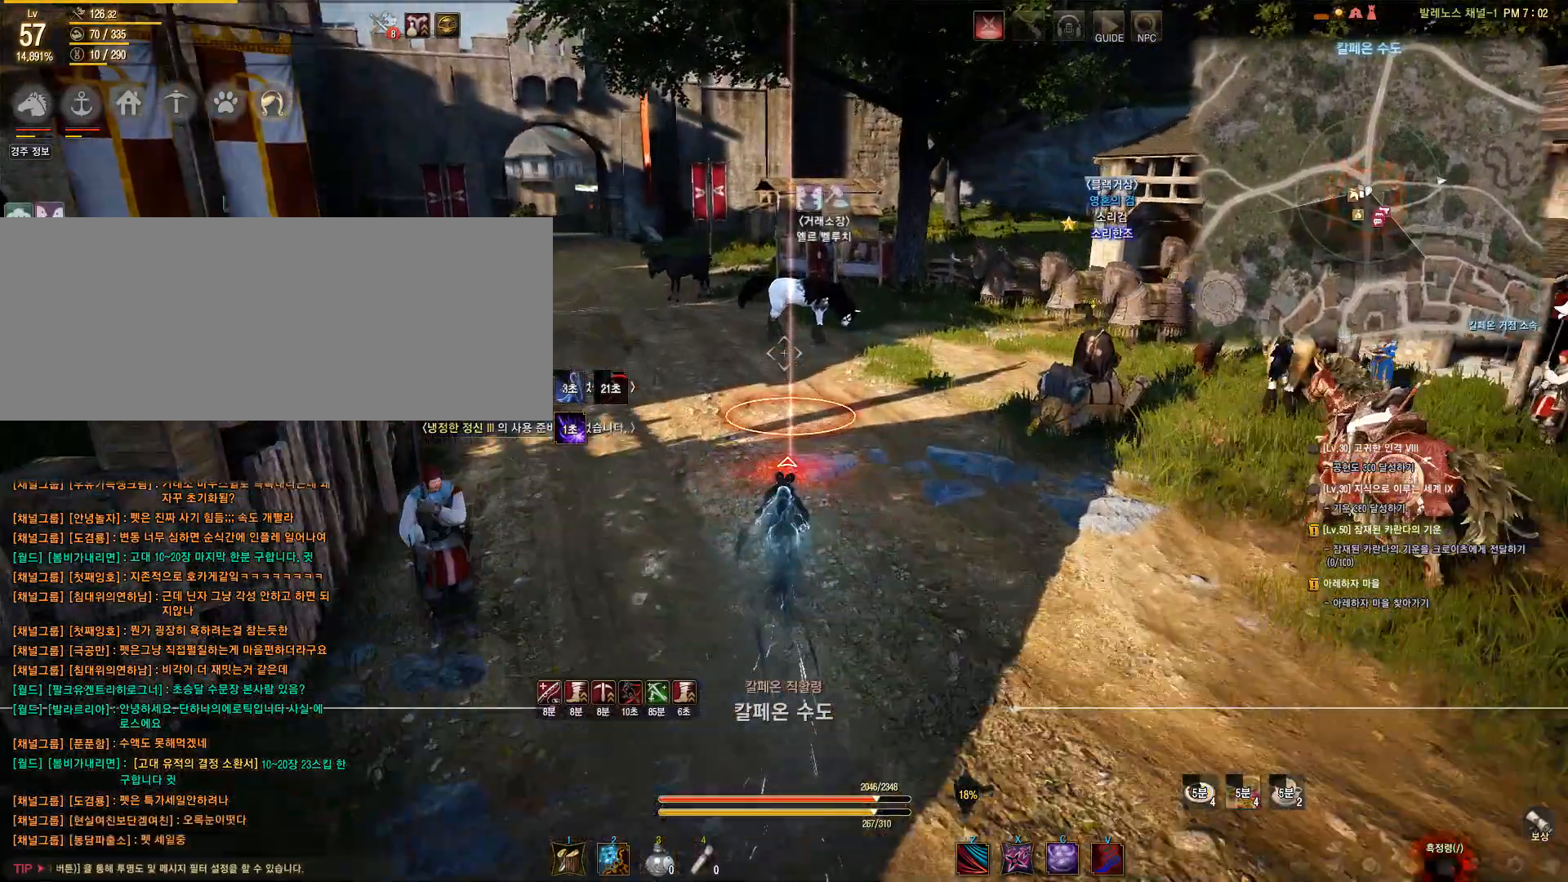
{"keys": ["f", "shift", "w"], "mouse": [], "events": [[100, "f", "down"]]}
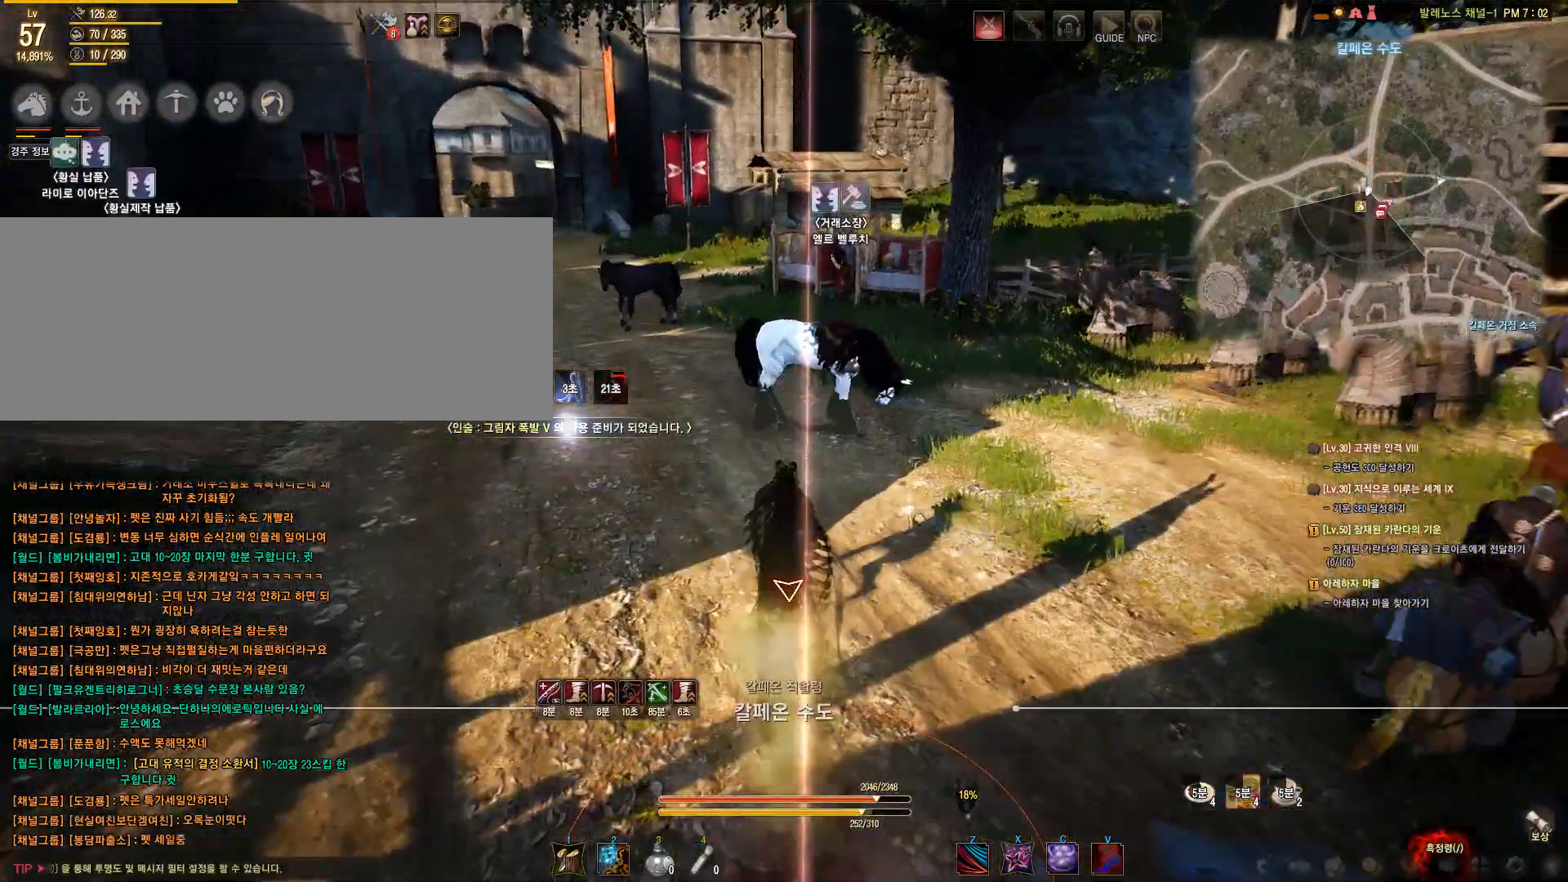
{"keys": ["f", "shift", "w"], "mouse": [], "events": []}
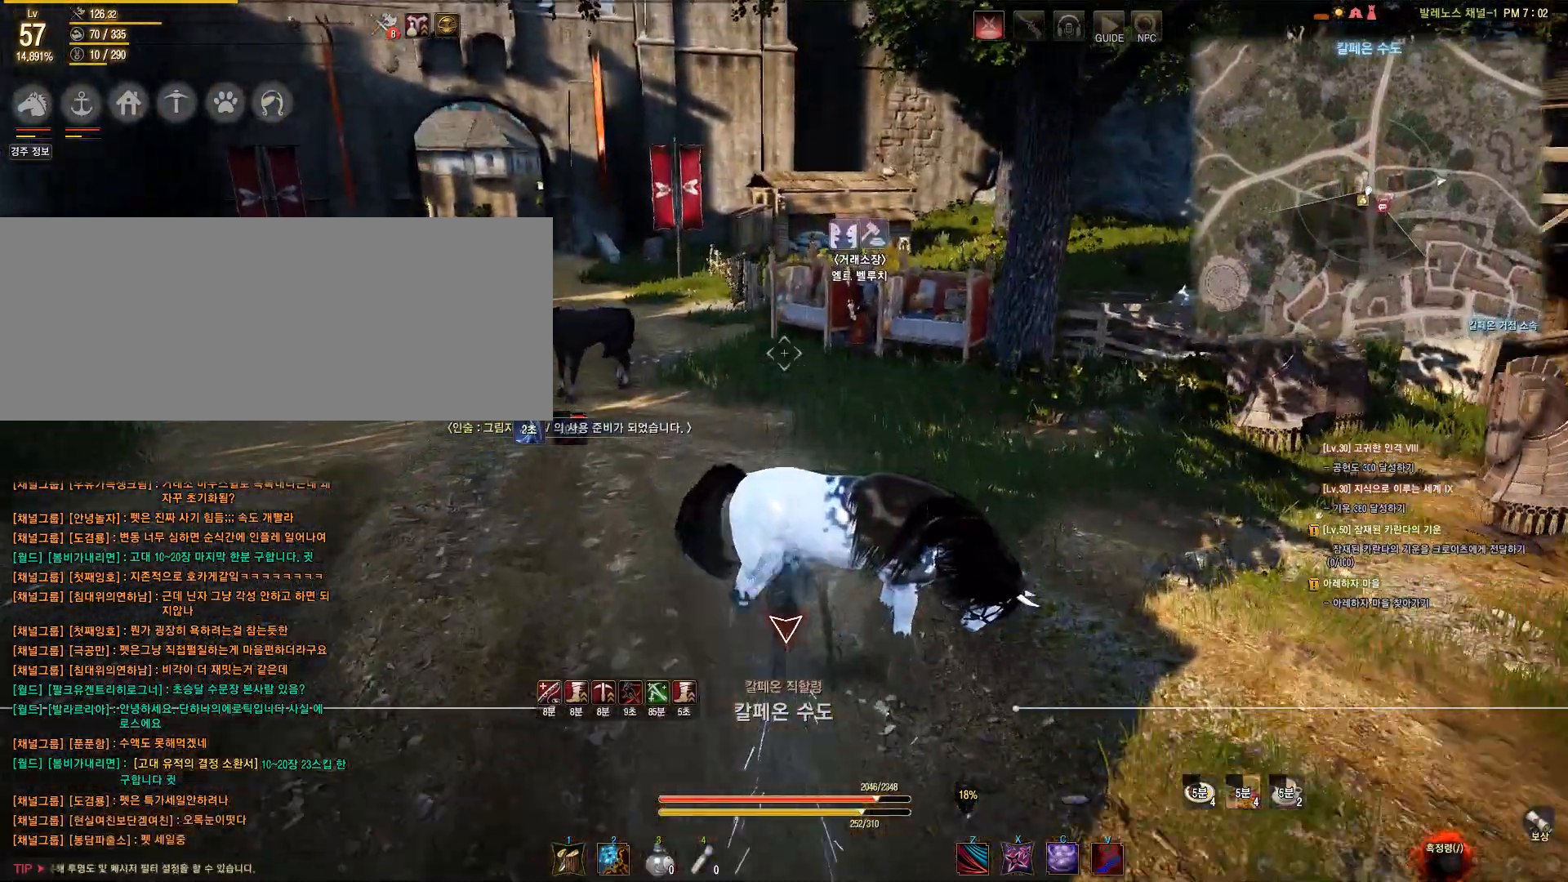
{"keys": ["f", "shift", "w"], "mouse": [], "events": []}
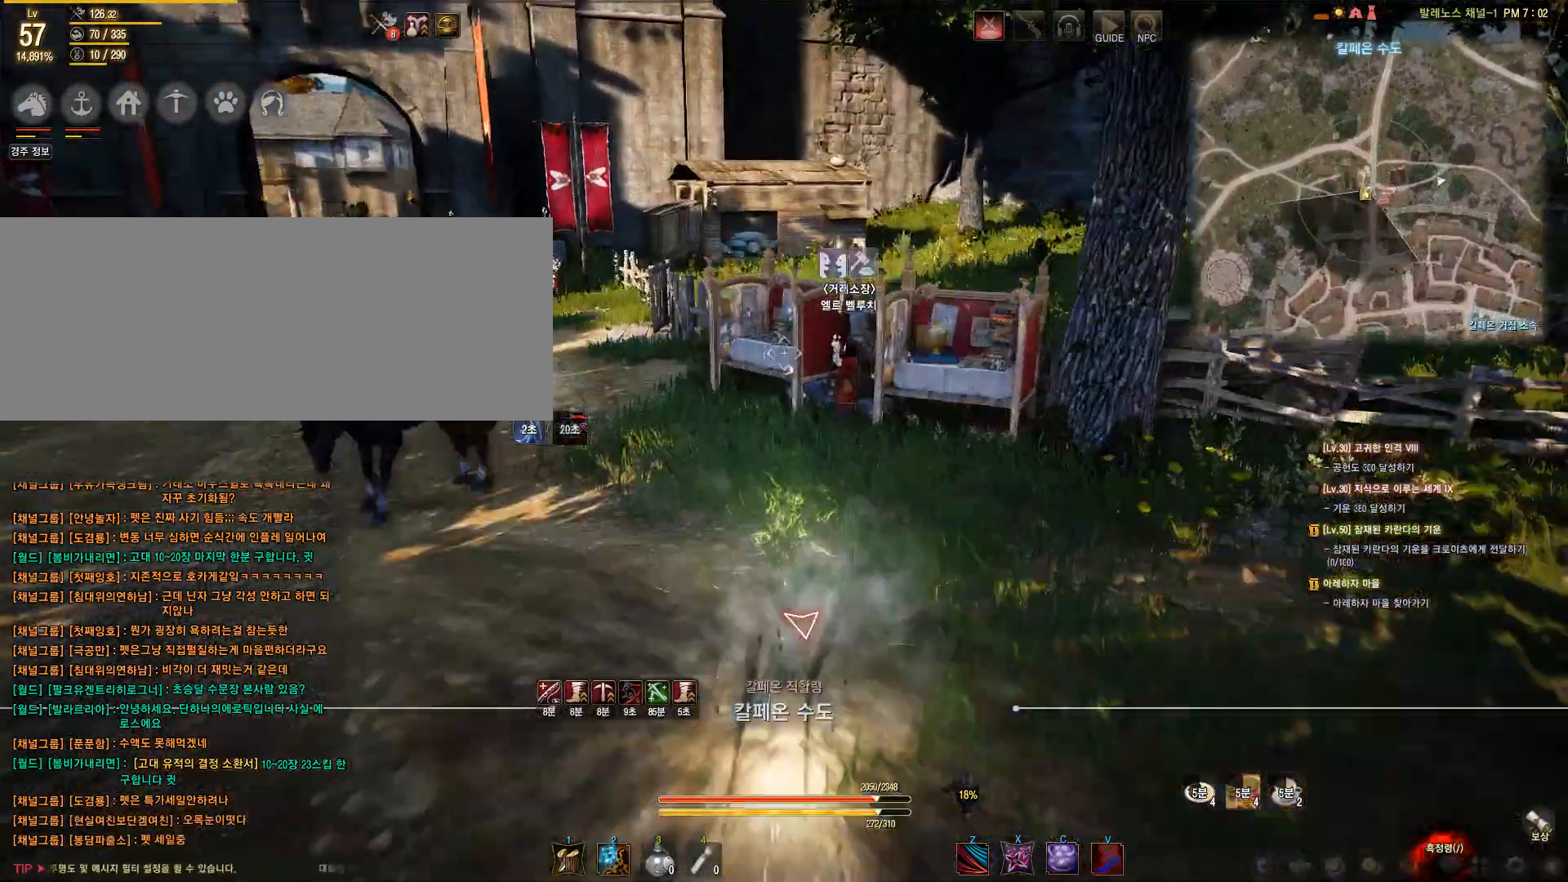
{"keys": ["s"], "mouse": [], "events": [[33, "f", "up"], [200, "shift", "up"], [300, "w", "up"], [383, "s", "down"]]}